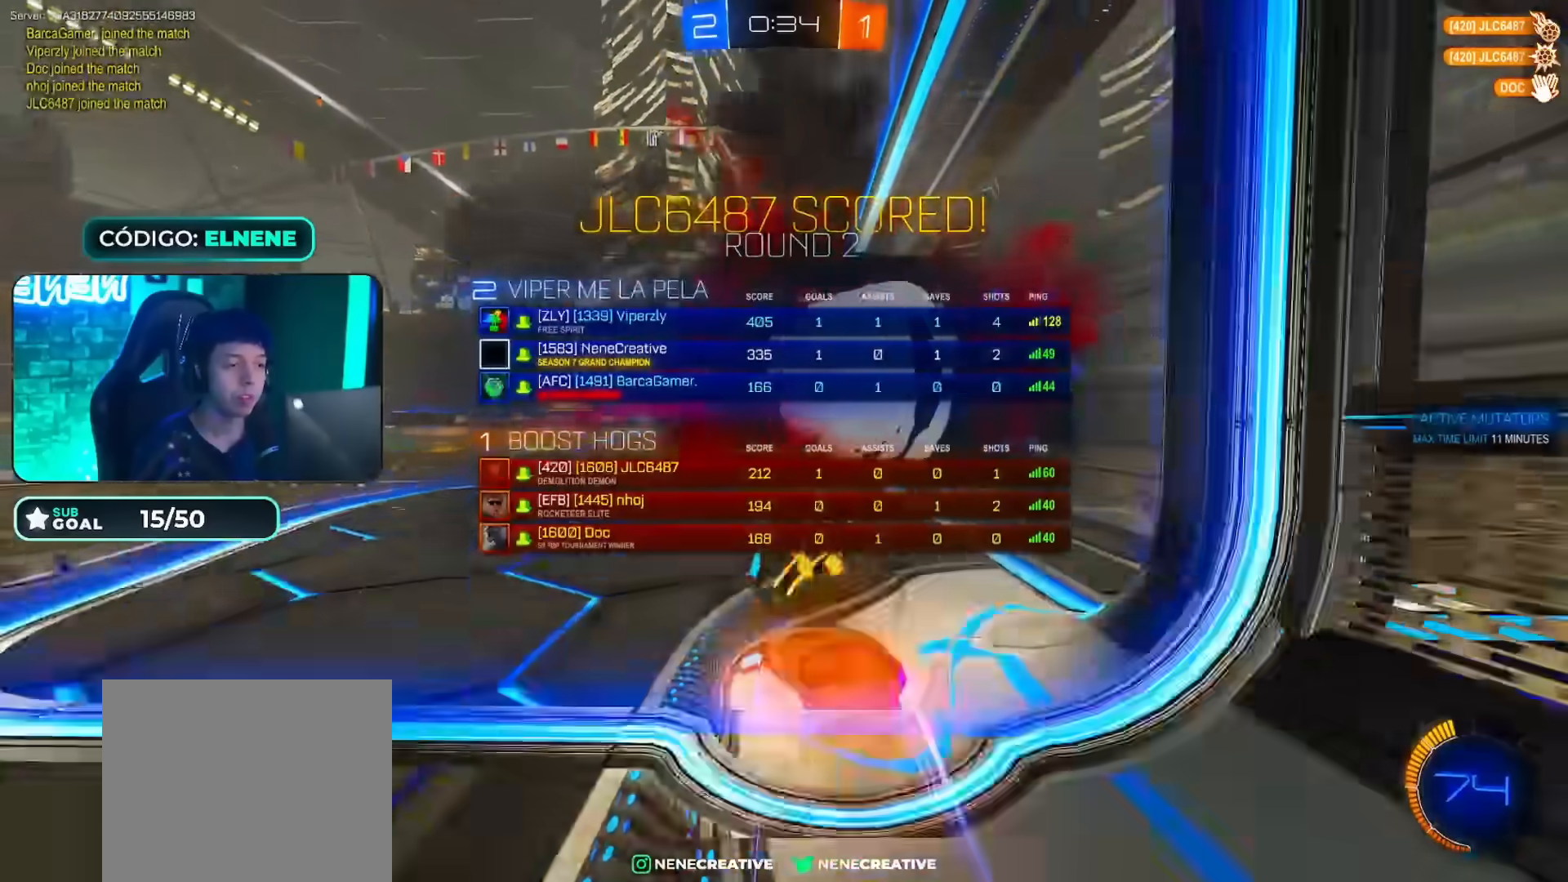
Gameplay with a controller (PlayStation layout); each line is a JSON object with the inputs held at the frame after it. "events" lists button and stick changes between this image and that frame as [ms after this image, input, new state], when the widget could be followed in between.
{"buttons": ["L1", "R2"], "left_stick": "down-left", "right_stick": "center", "events": [[17, "CROSS", "up"], [17, "L1", "down"], [17, "left_stick", "up-left"], [50, "CROSS", "down"], [150, "left_stick", "down"], [184, "CROSS", "up"], [184, "TRIANGLE", "down"], [301, "TRIANGLE", "up"], [434, "left_stick", "down-left"]]}
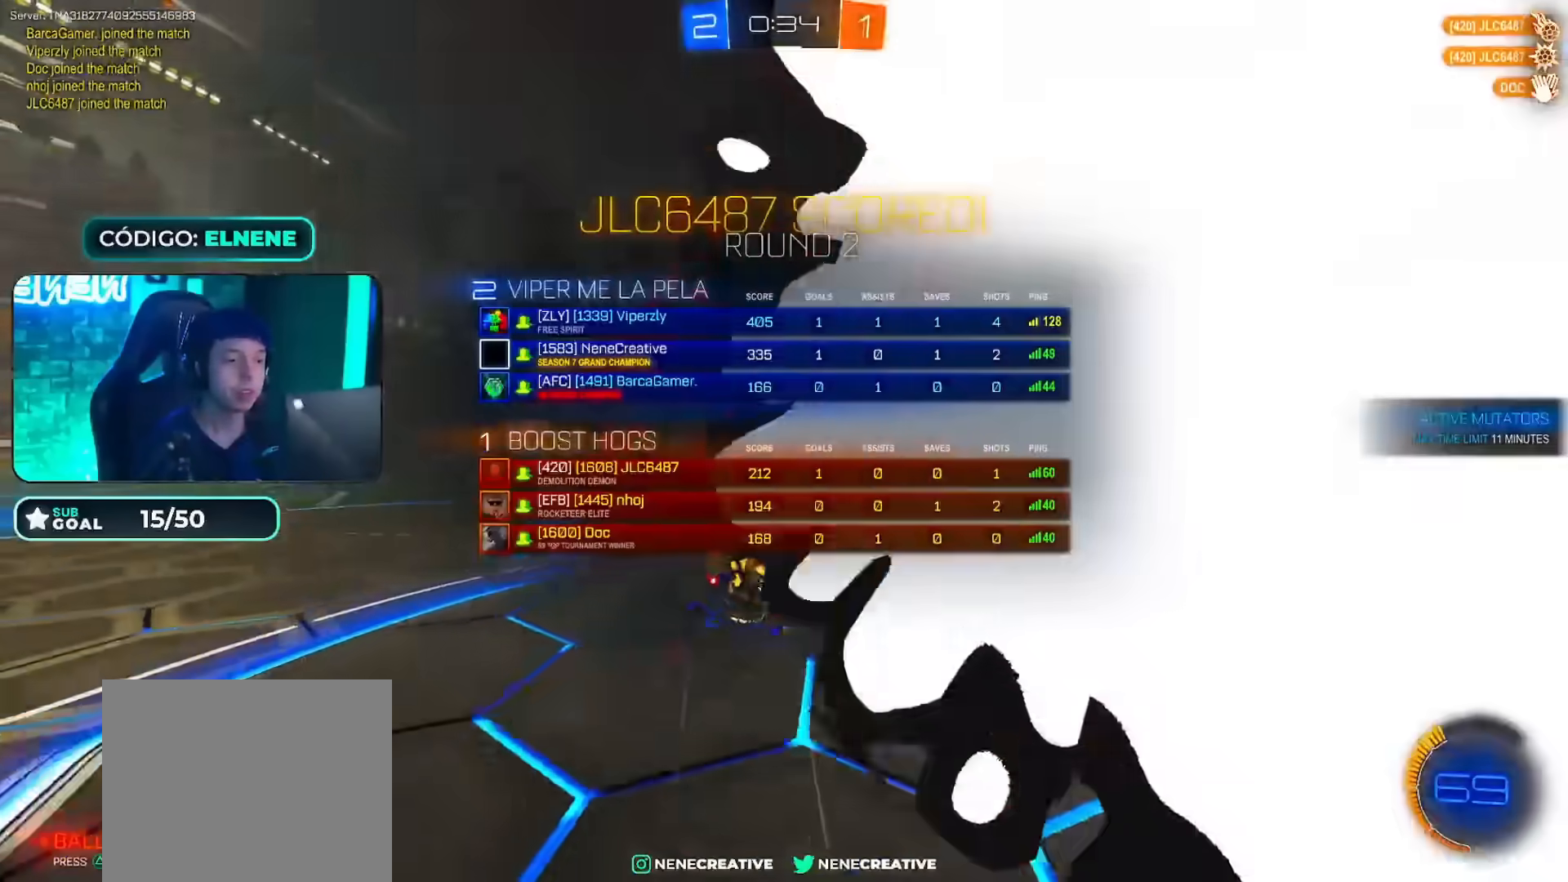
{"buttons": [], "left_stick": "center", "right_stick": "center", "events": [[50, "SQUARE", "down"], [133, "SQUARE", "up"], [183, "SQUARE", "down"], [317, "R2", "up"], [317, "SQUARE", "up"], [383, "L1", "up"], [417, "left_stick", "center"]]}
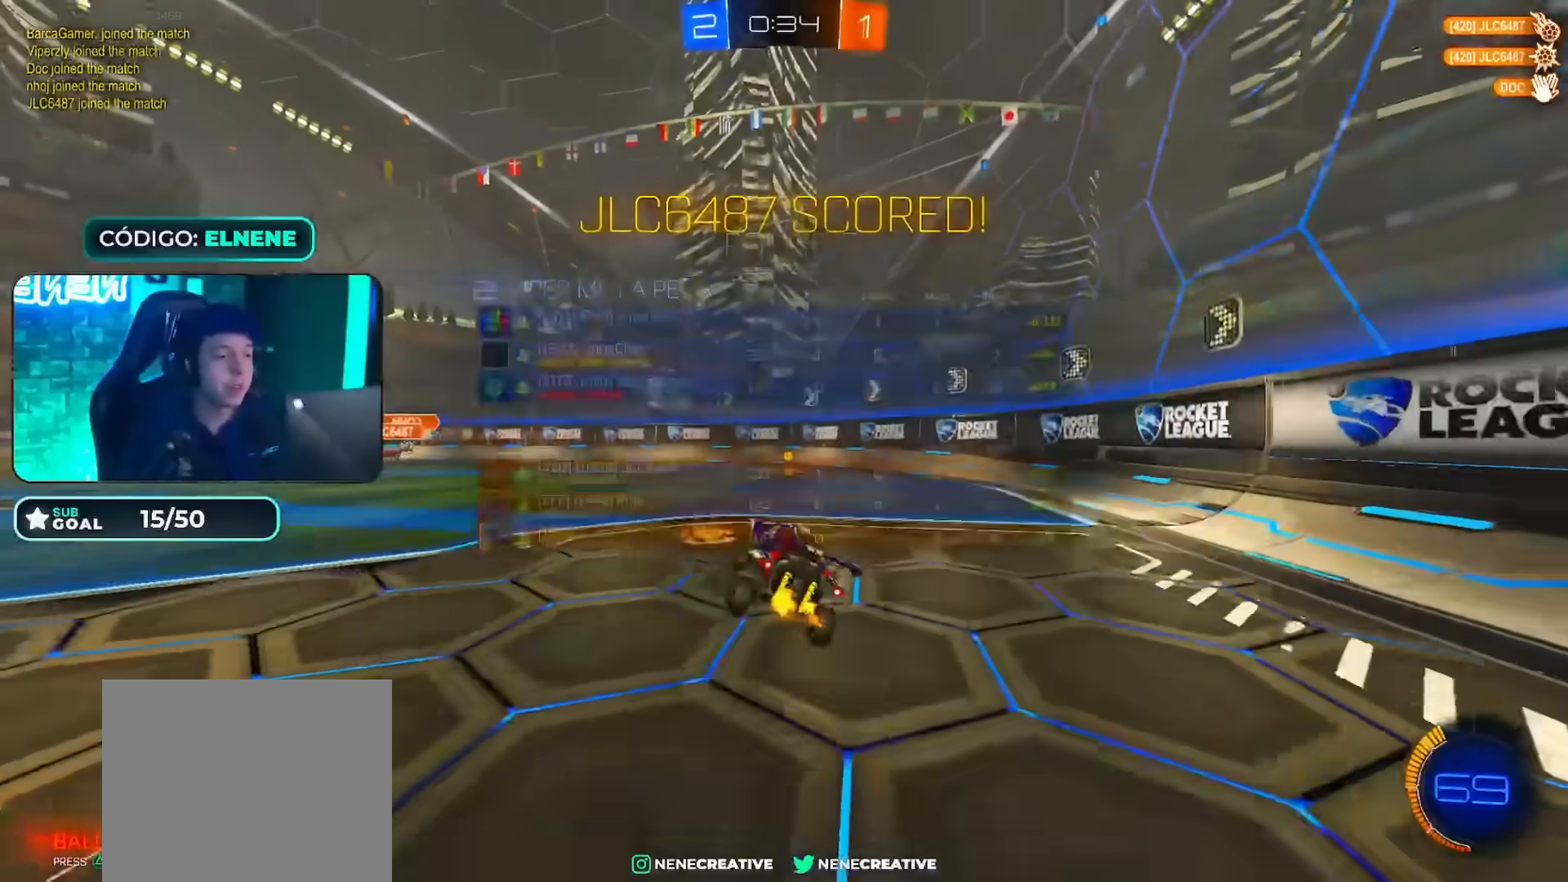
{"buttons": [], "left_stick": "center", "right_stick": "center", "events": [[167, "CROSS", "down"], [284, "CROSS", "up"], [384, "CROSS", "down"], [467, "CROSS", "up"]]}
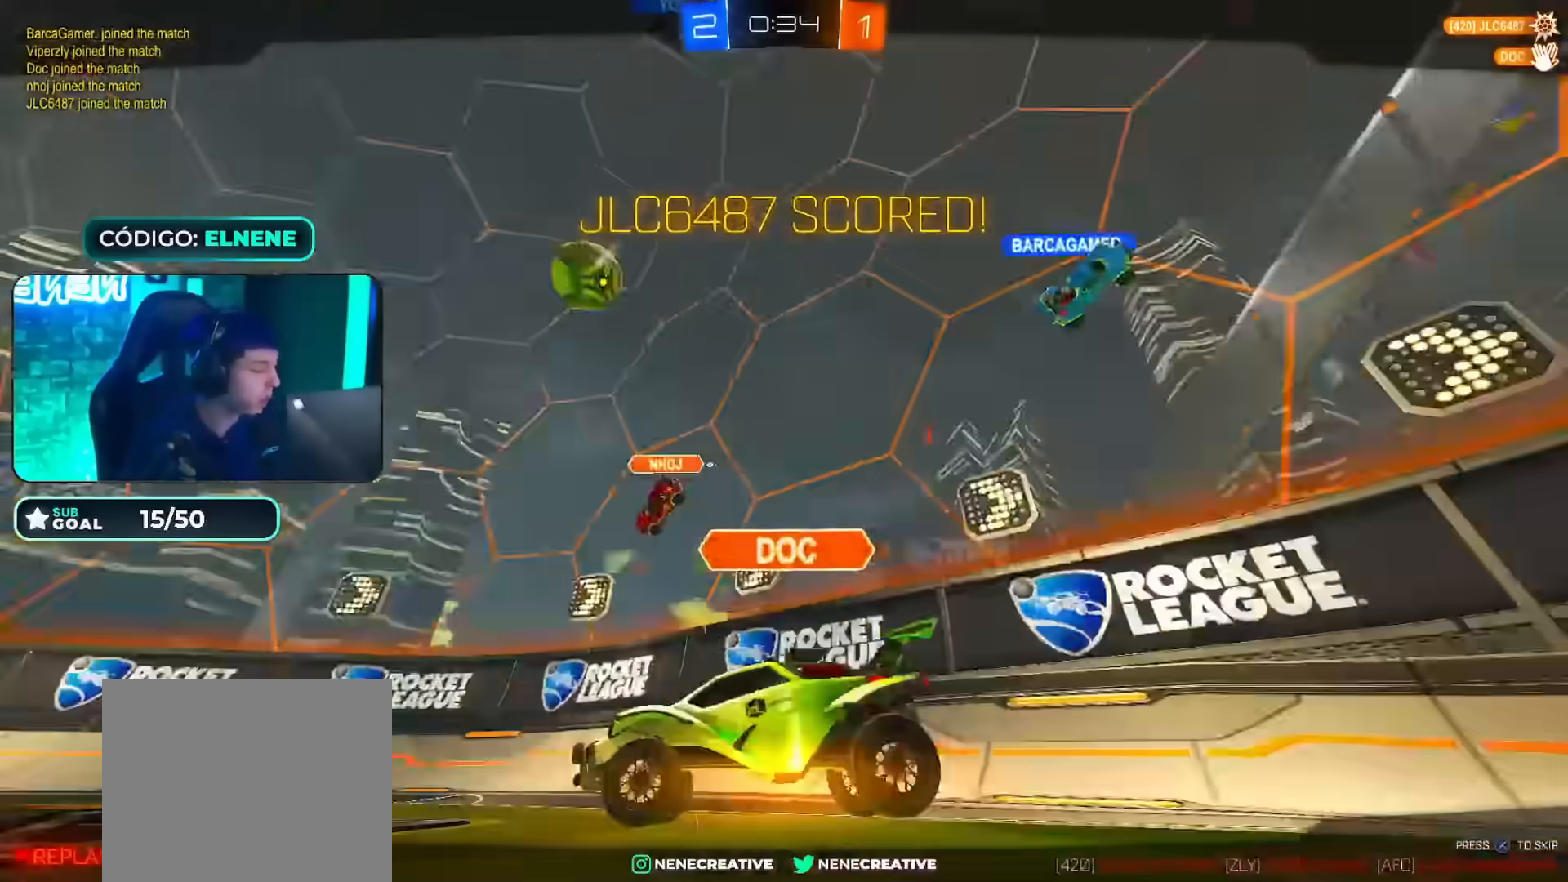
{"buttons": [], "left_stick": "center", "right_stick": "center", "events": [[67, "CROSS", "down"], [133, "CROSS", "up"], [233, "CROSS", "down"], [300, "CROSS", "up"], [417, "CROSS", "down"], [484, "CROSS", "up"]]}
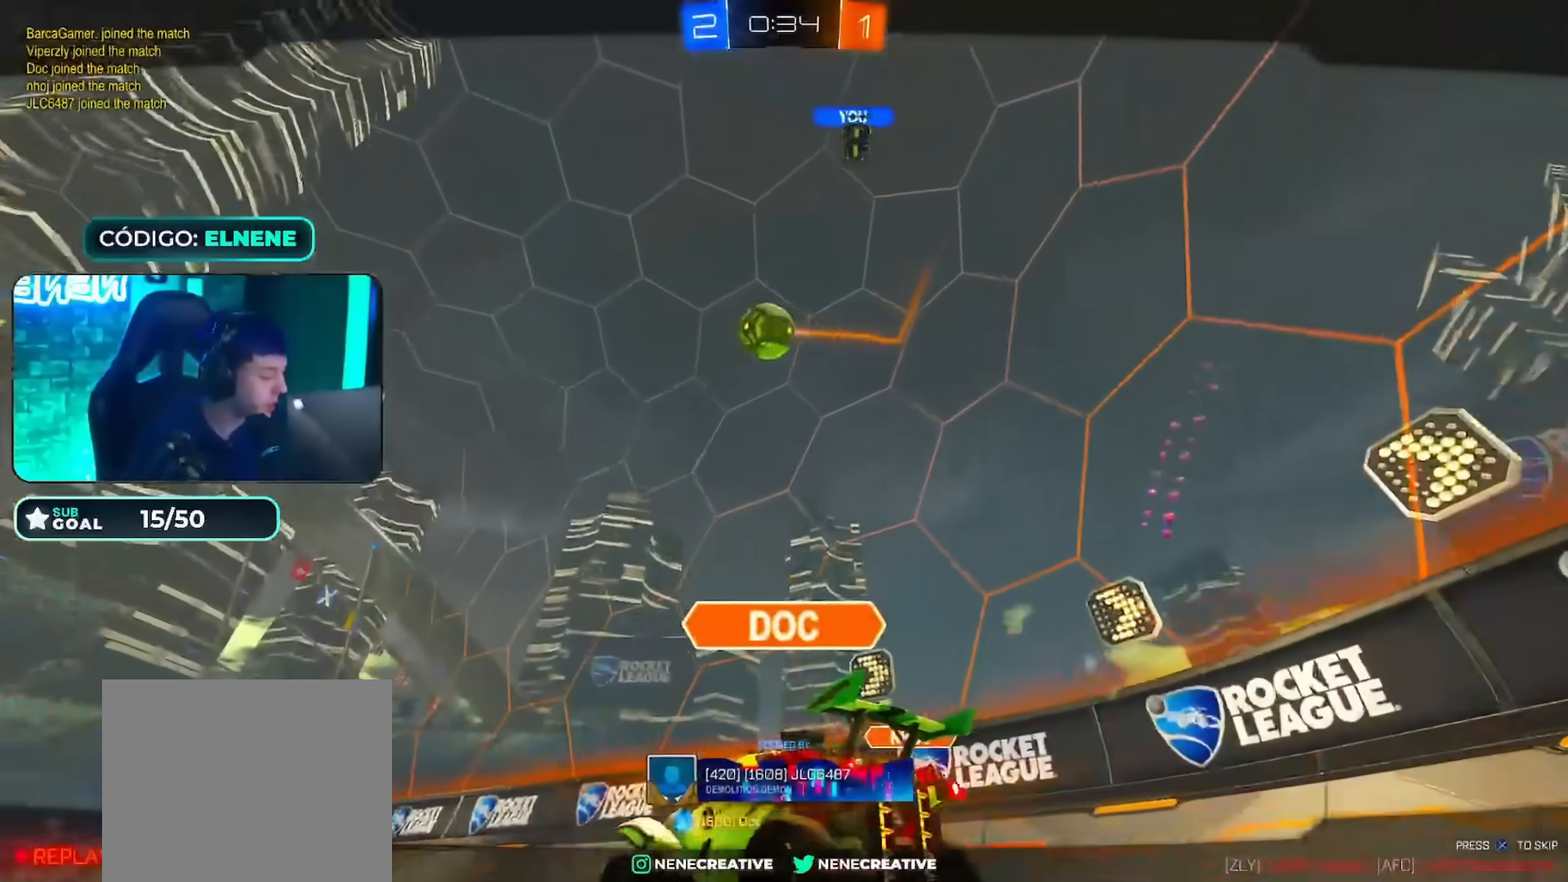
{"buttons": [], "left_stick": "center", "right_stick": "center", "events": []}
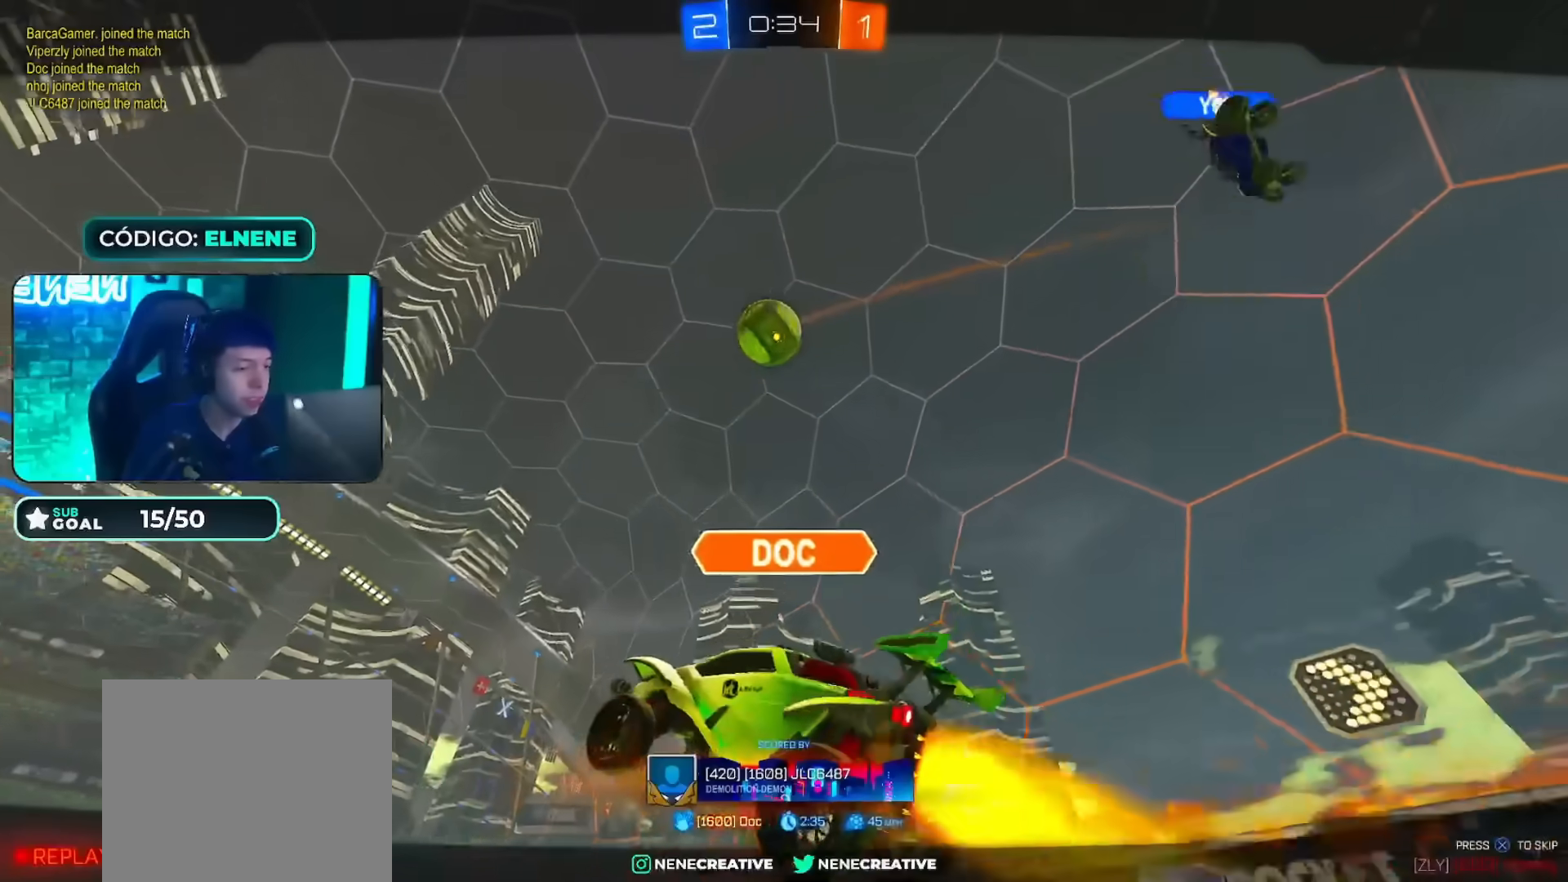
{"buttons": [], "left_stick": "center", "right_stick": "center", "events": []}
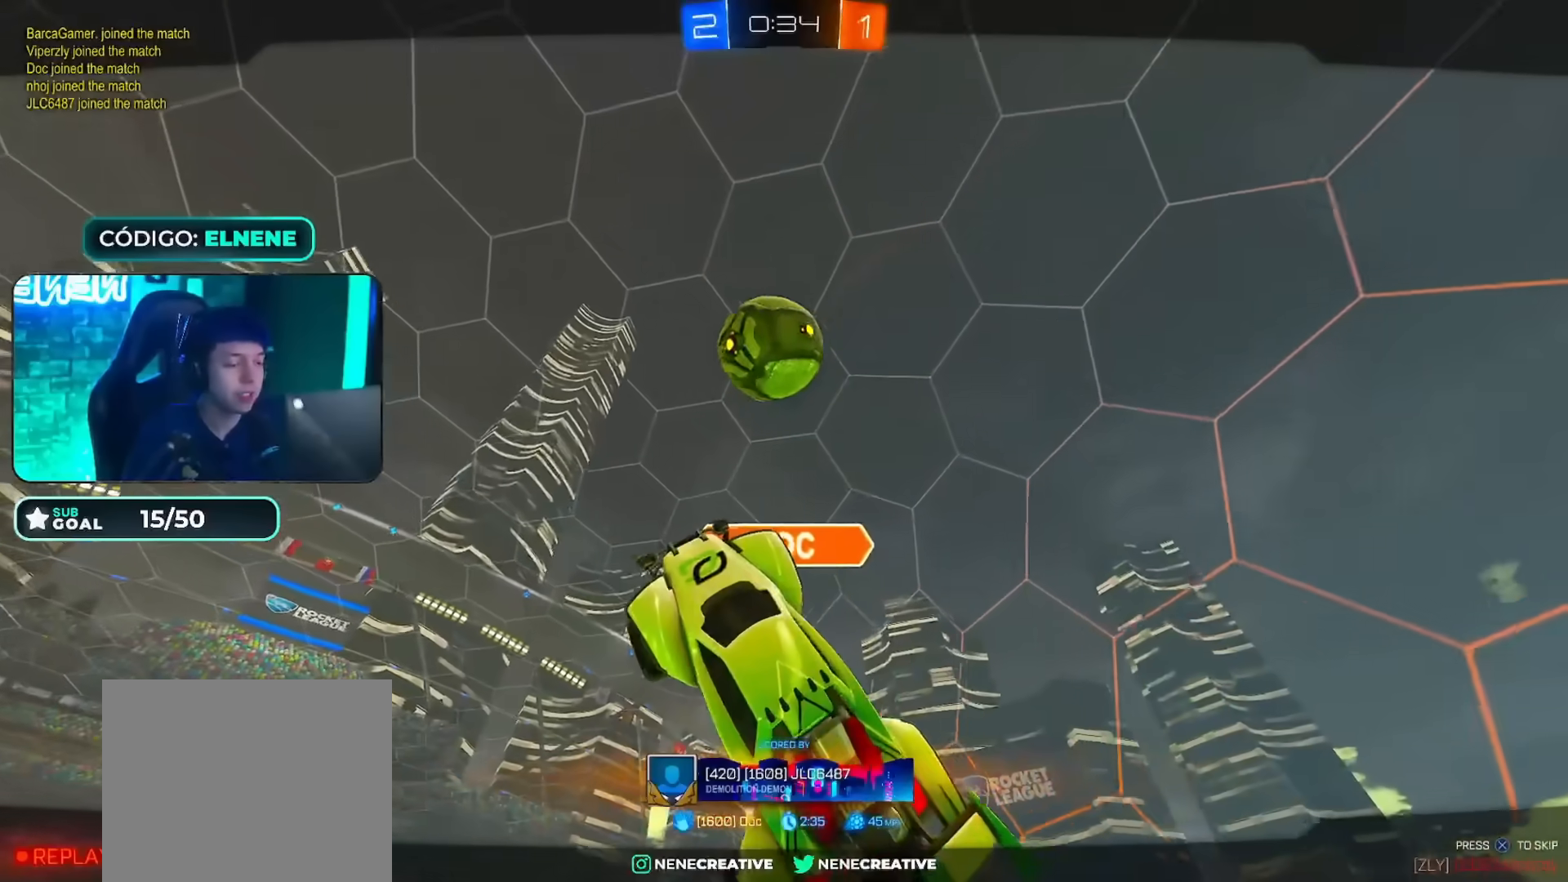
{"buttons": [], "left_stick": "center", "right_stick": "center", "events": []}
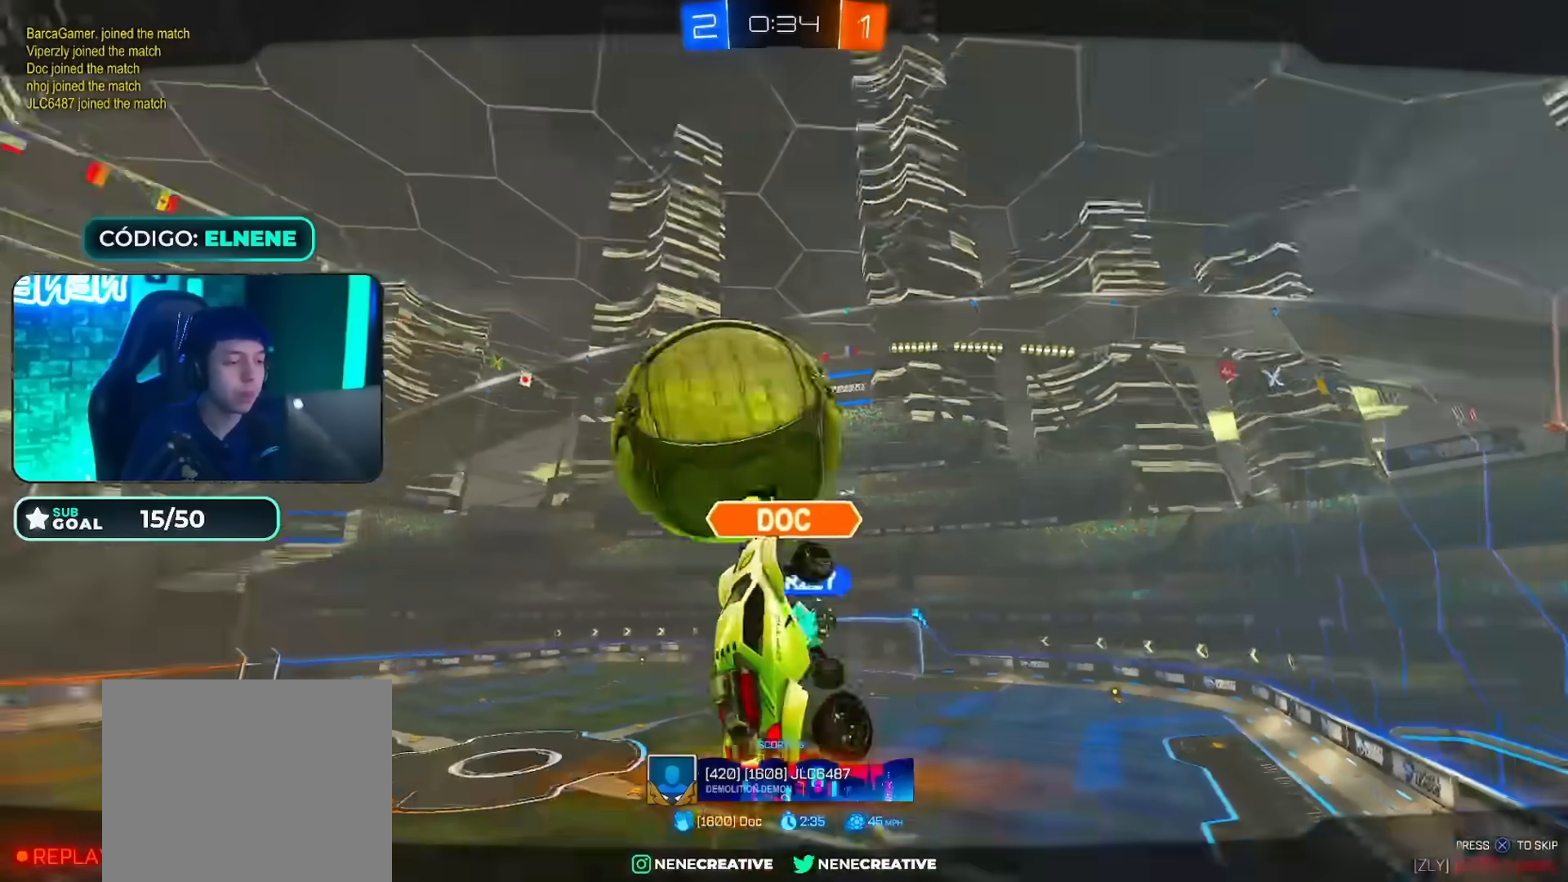
{"buttons": [], "left_stick": "center", "right_stick": "center", "events": [[350, "CROSS", "down"], [417, "CROSS", "up"]]}
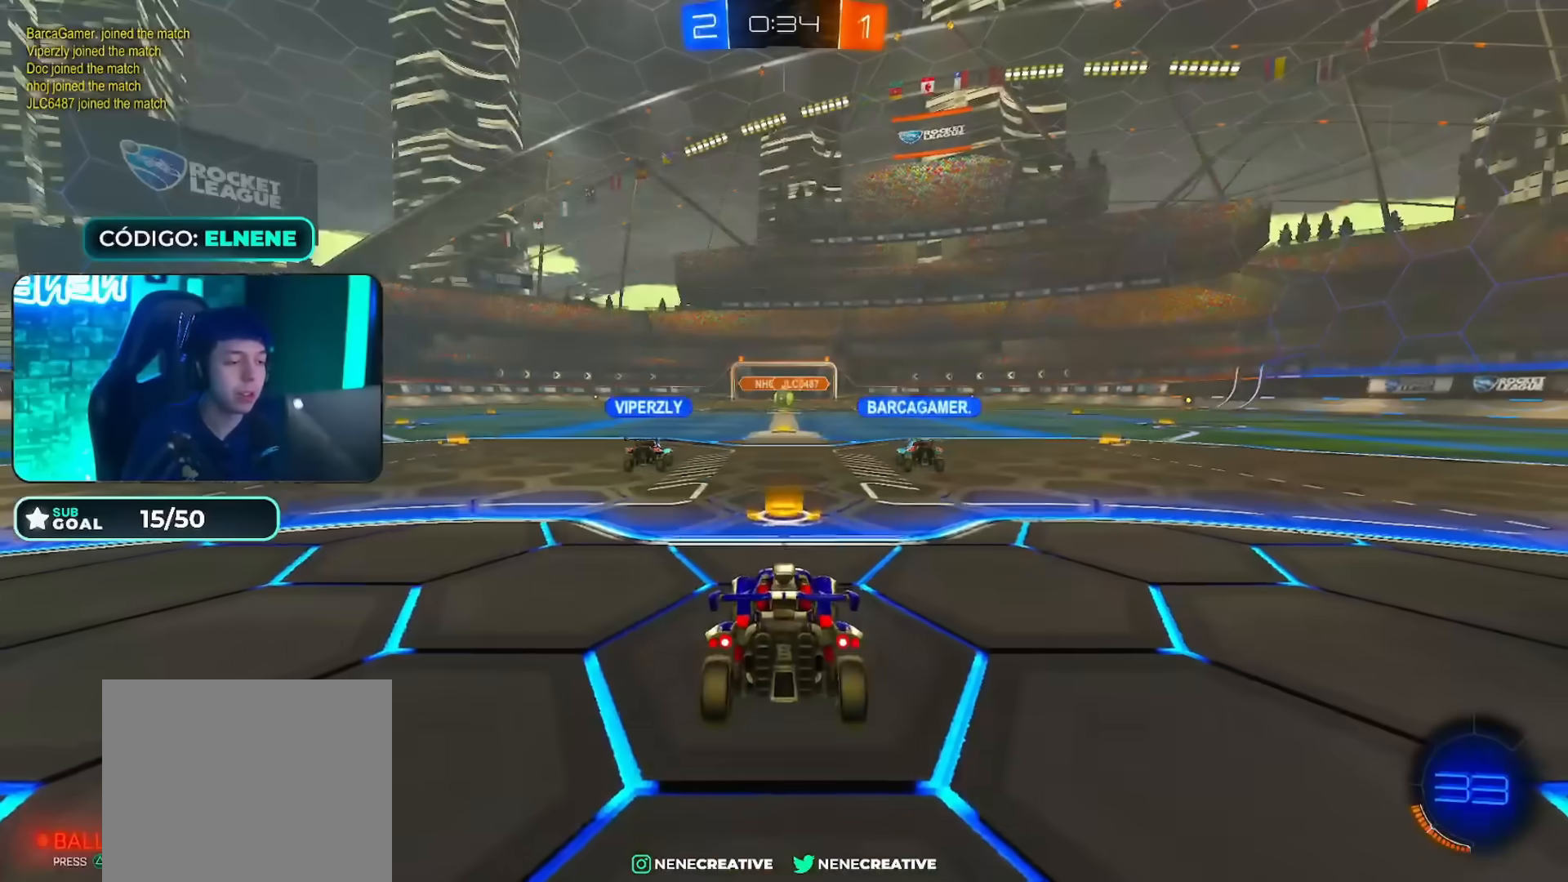
{"buttons": [], "left_stick": "center", "right_stick": "center", "events": [[33, "CROSS", "down"], [116, "CROSS", "up"], [216, "CROSS", "down"], [267, "CROSS", "up"]]}
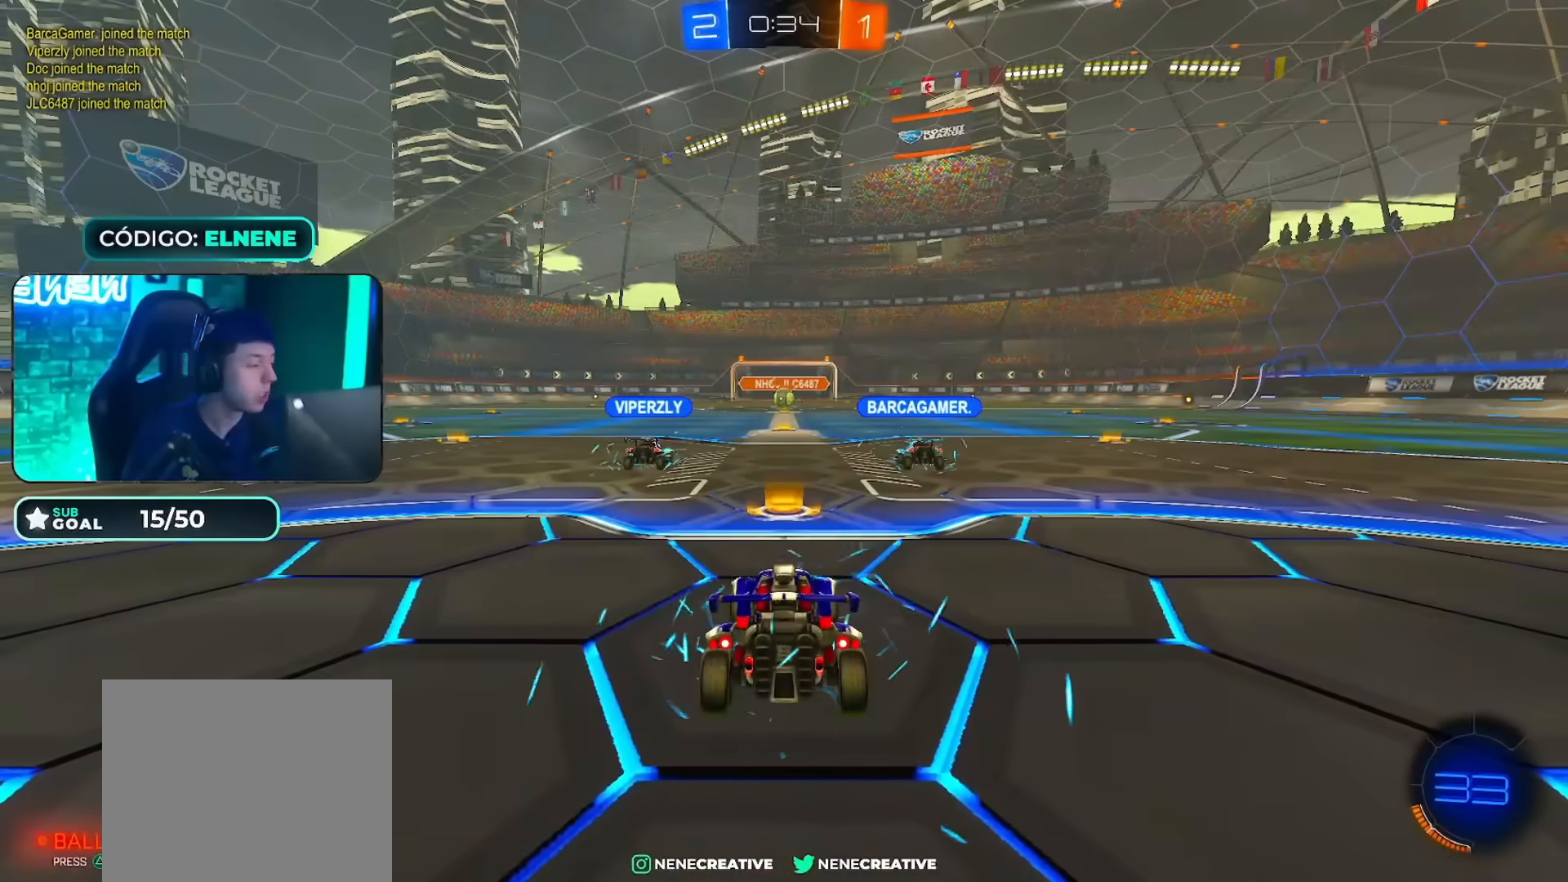
{"buttons": ["CIRCLE", "R2"], "left_stick": "up-left", "right_stick": "center"}
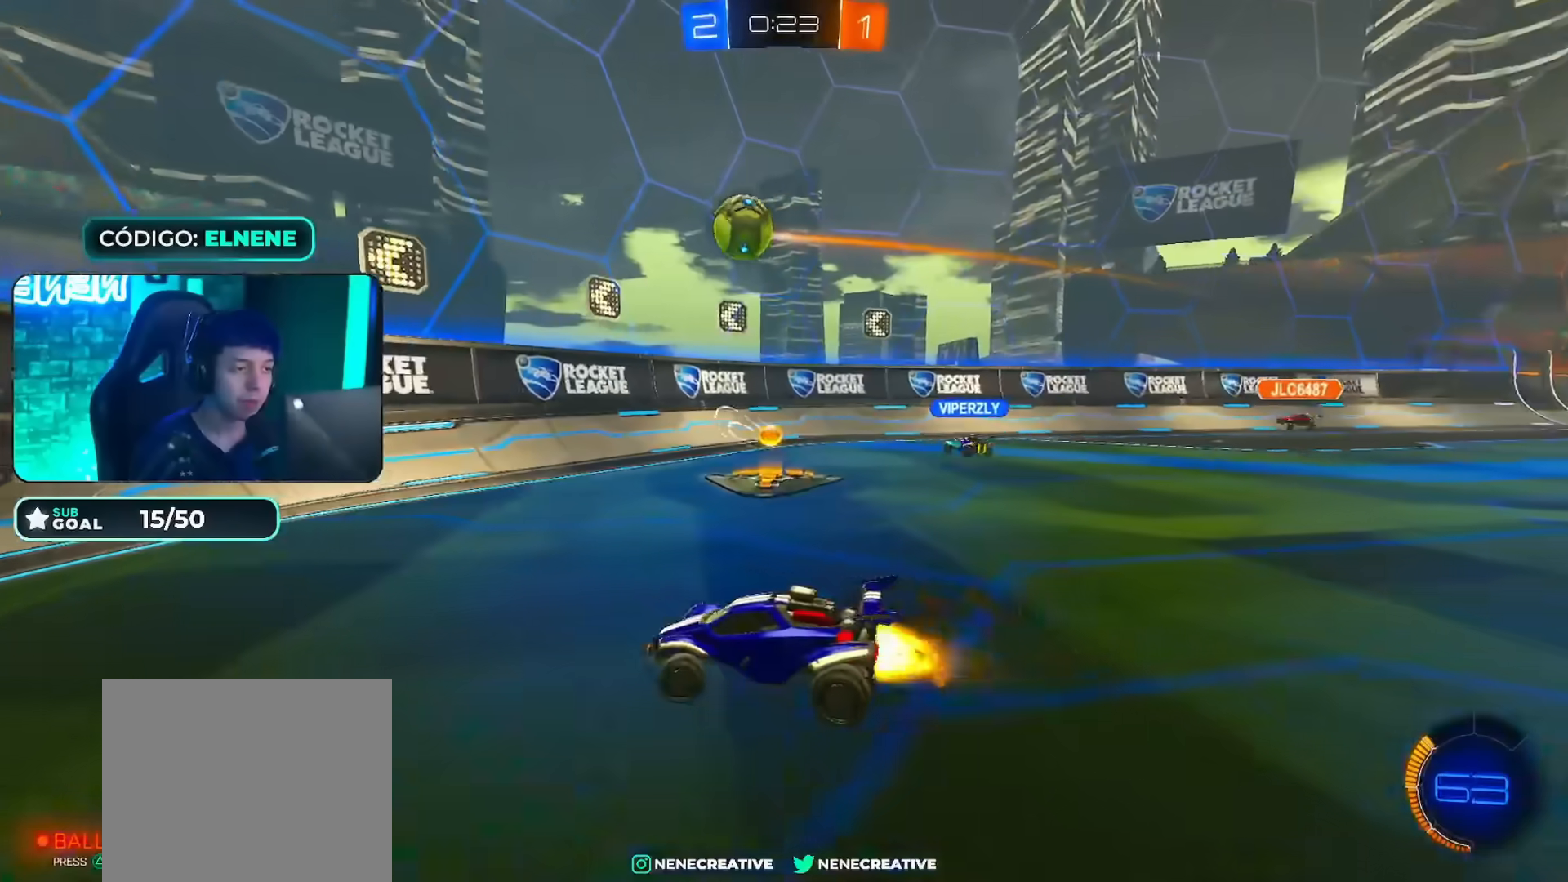
{"buttons": ["CIRCLE", "R2"], "left_stick": "center", "right_stick": "center", "events": [[83, "CIRCLE", "up"], [166, "R2", "up"], [216, "L2", "down"], [300, "L2", "up"], [383, "left_stick", "center"], [433, "R2", "down"], [500, "CIRCLE", "down"]]}
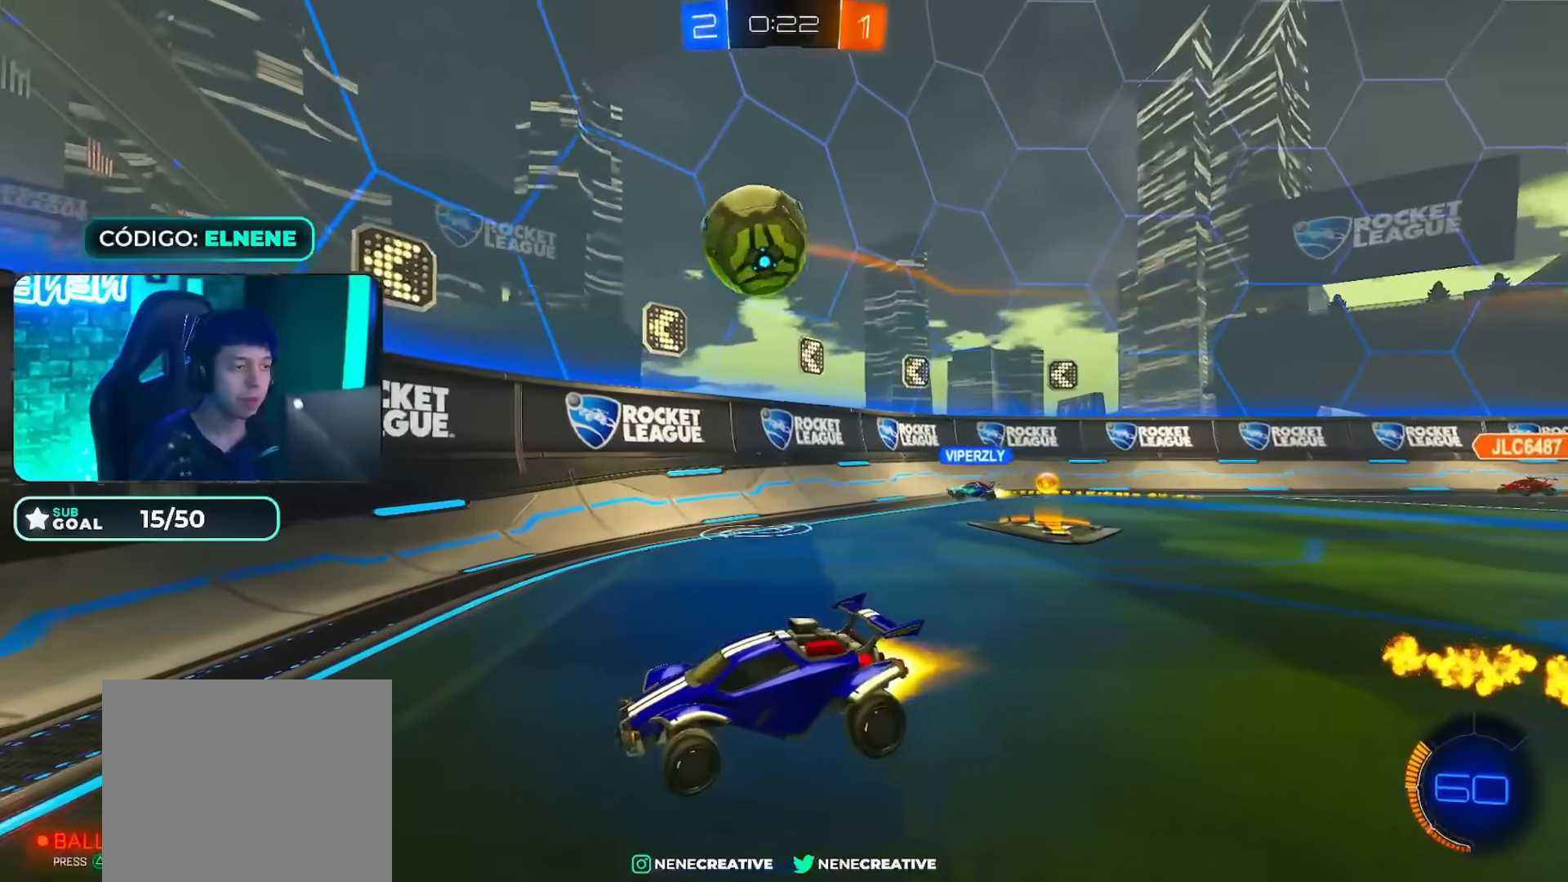
{"buttons": [], "left_stick": "down-right", "right_stick": "center", "events": [[33, "CIRCLE", "up"], [67, "R2", "up"], [167, "left_stick", "right"], [234, "CROSS", "down"], [250, "left_stick", "down"], [384, "left_stick", "down-right"], [401, "CROSS", "up"]]}
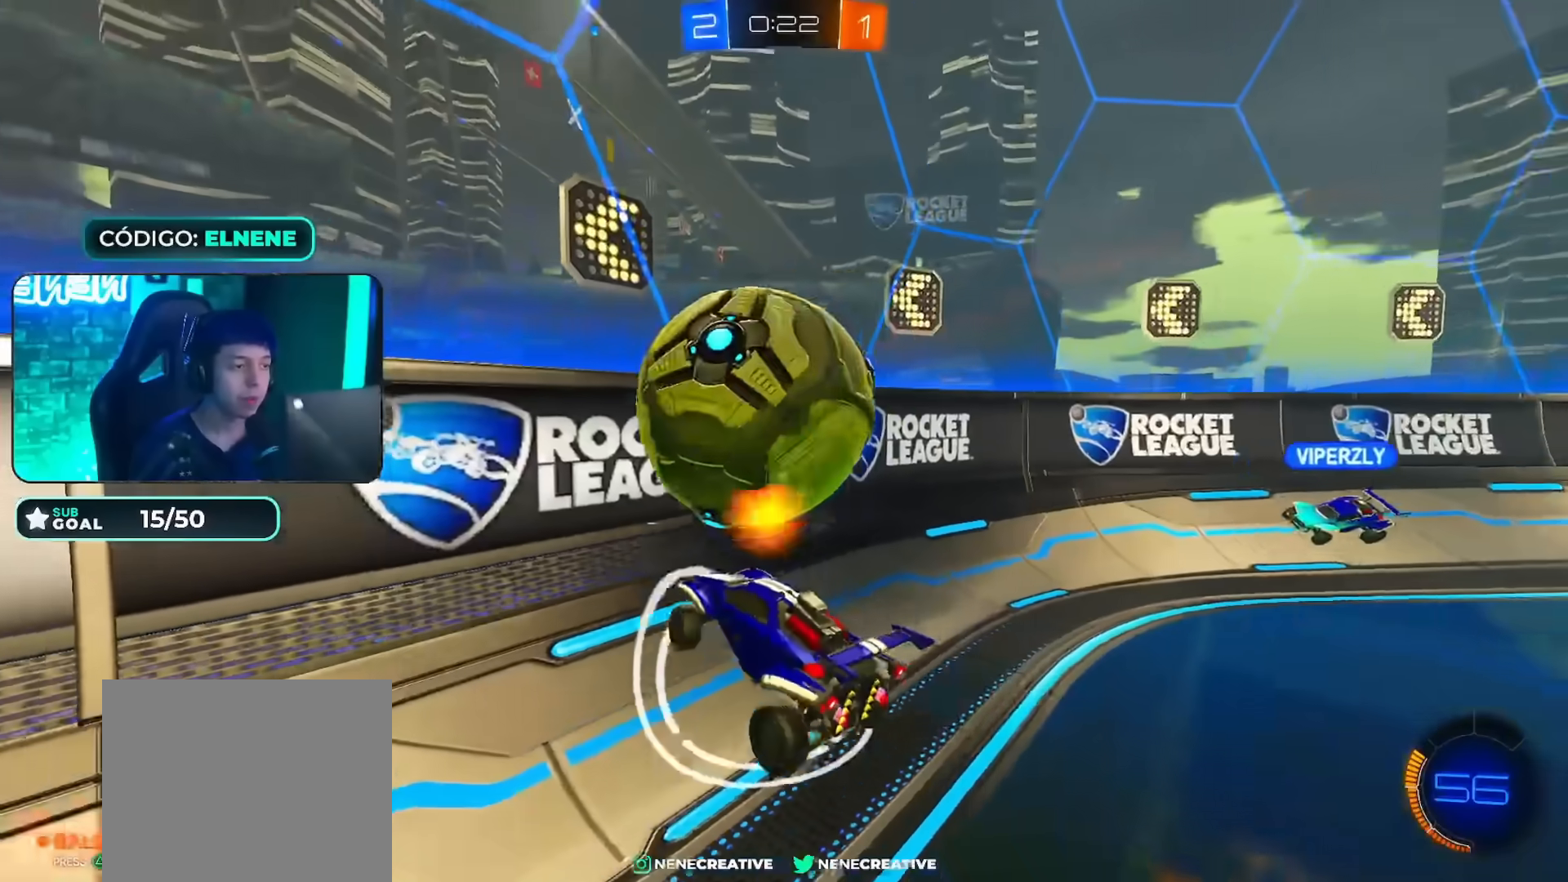
{"buttons": ["R2"], "left_stick": "down-left", "right_stick": "center", "events": [[33, "R2", "down"], [50, "left_stick", "right"], [150, "left_stick", "up-right"], [283, "left_stick", "center"], [333, "left_stick", "left"], [433, "left_stick", "down-left"]]}
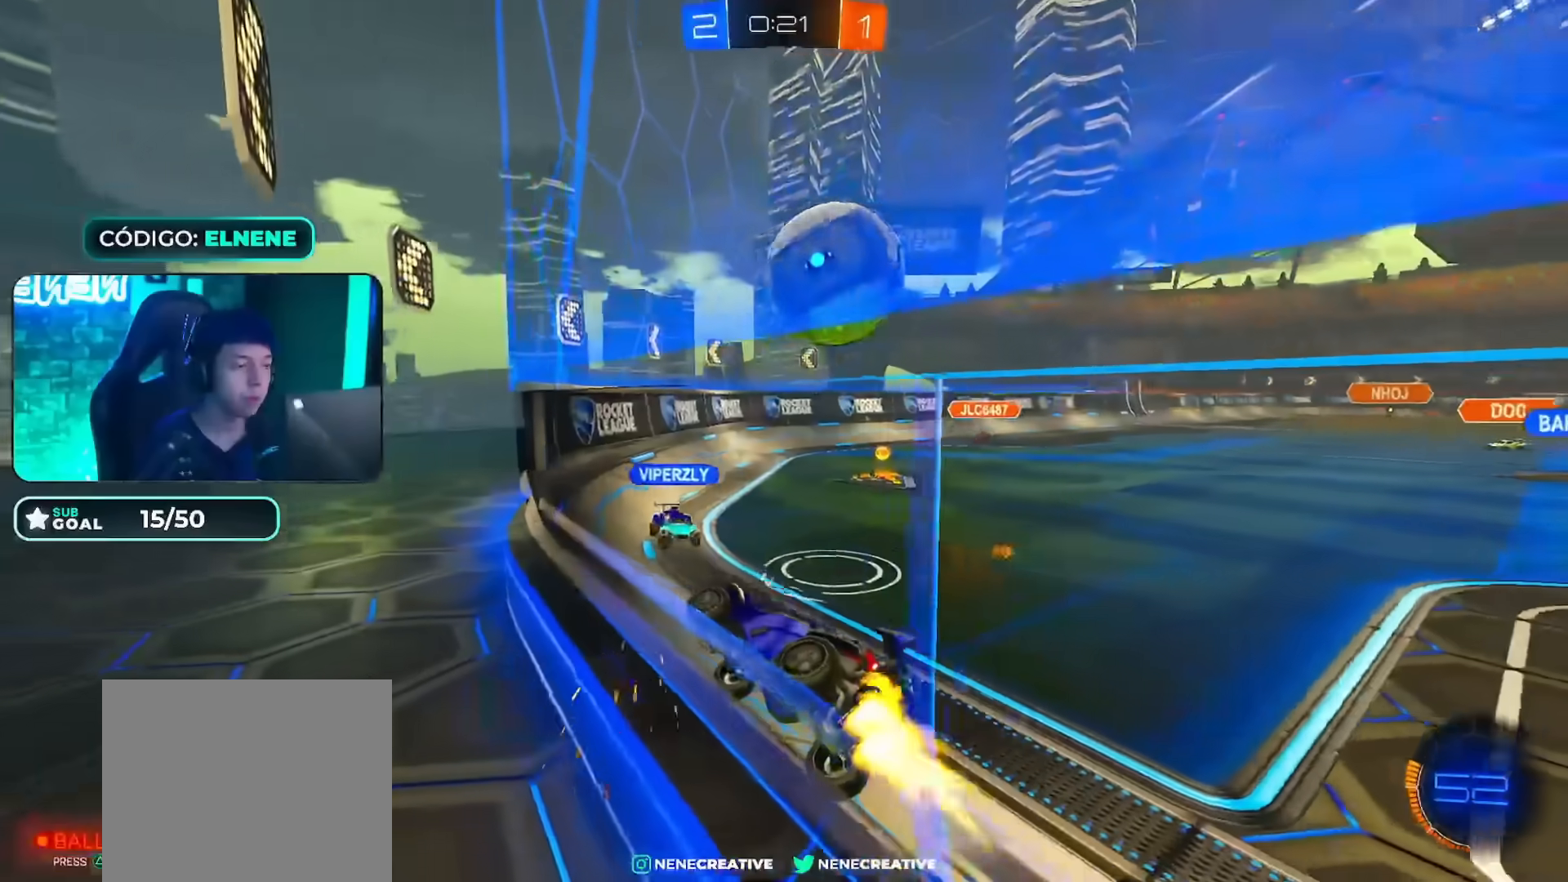
{"buttons": ["CROSS", "L2", "R2"], "left_stick": "up-right", "right_stick": "center", "events": [[84, "CIRCLE", "down"], [84, "CROSS", "down"], [217, "CIRCLE", "up"], [250, "CROSS", "up"], [267, "L2", "down"], [284, "left_stick", "down-right"], [434, "left_stick", "up-right"], [501, "CROSS", "down"]]}
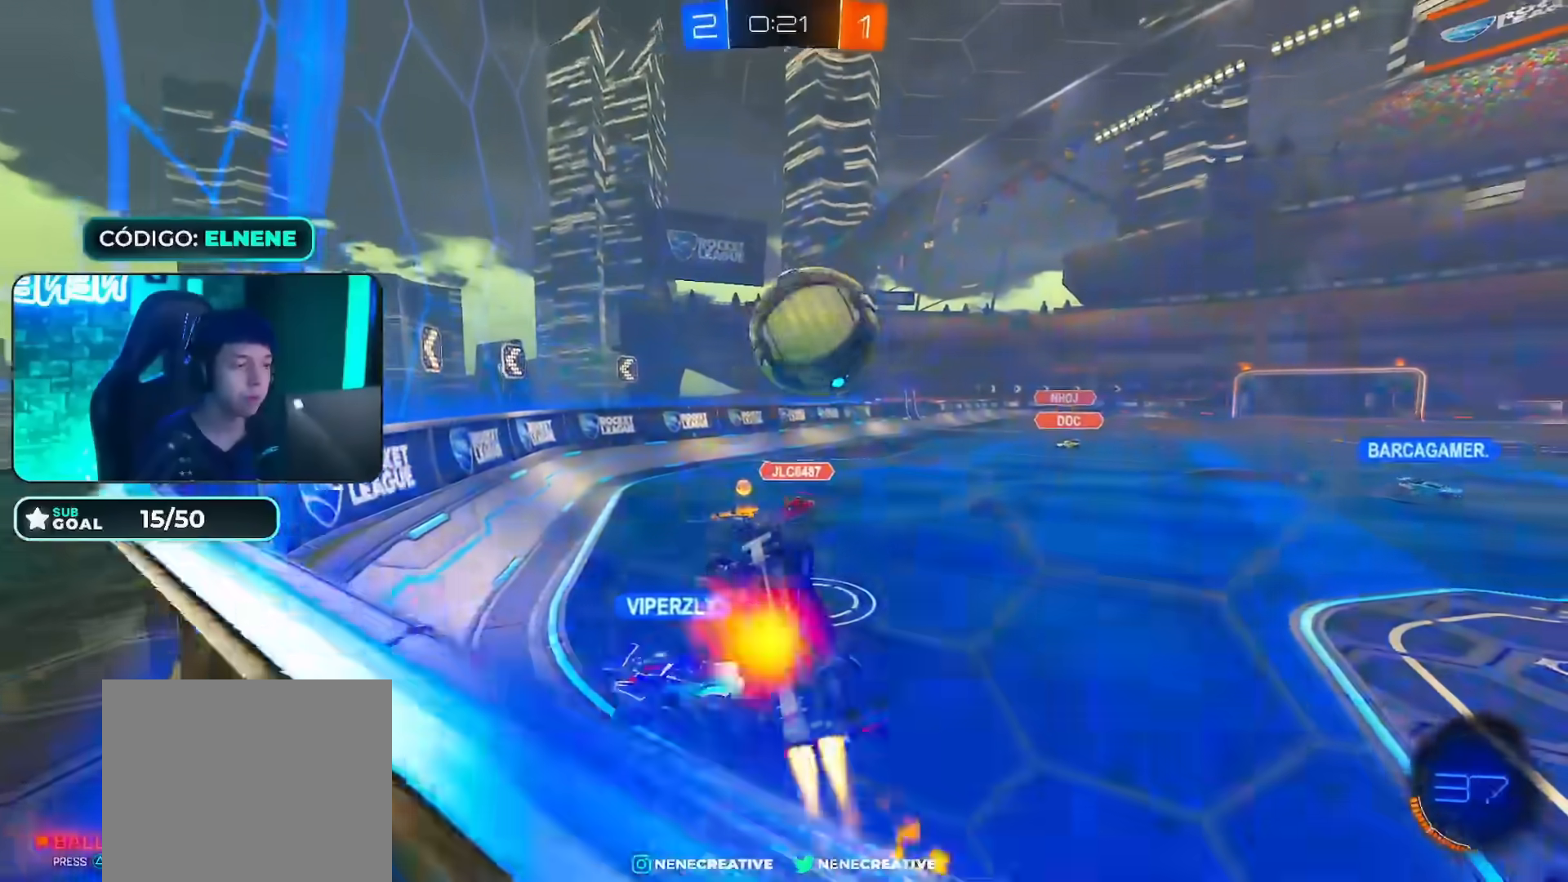
{"buttons": ["CIRCLE", "R2"], "left_stick": "right", "right_stick": "center", "events": [[83, "CIRCLE", "down"], [100, "L2", "up"], [133, "CROSS", "up"], [150, "CIRCLE", "up"], [216, "CIRCLE", "down"], [267, "left_stick", "right"], [317, "CROSS", "down"], [450, "CROSS", "up"]]}
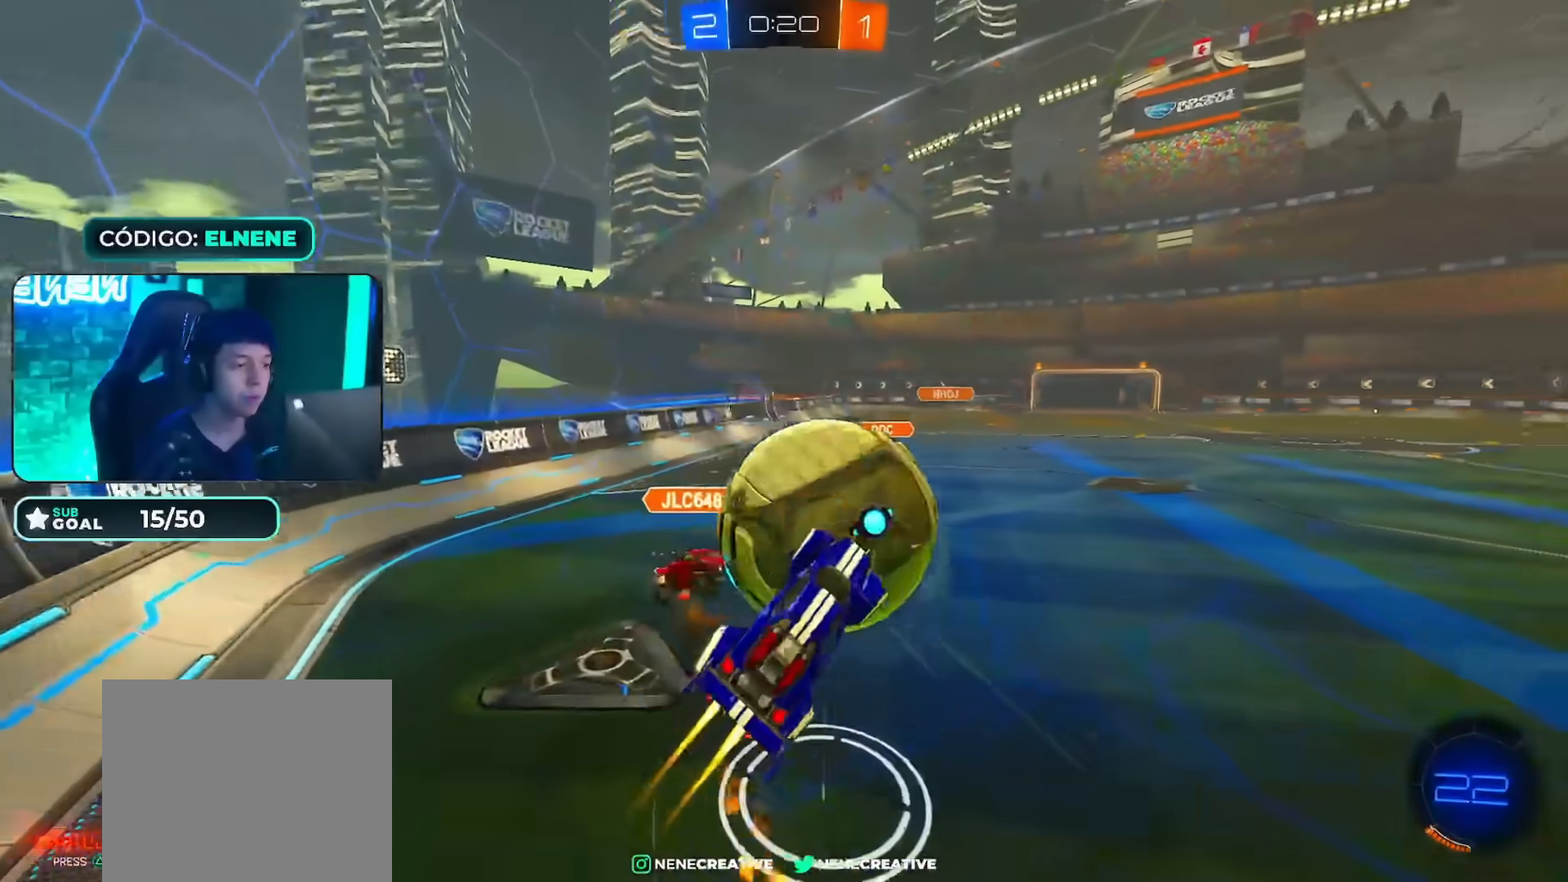
{"buttons": ["L2", "R2"], "left_stick": "down-right", "right_stick": "center", "events": [[134, "CIRCLE", "up"], [250, "L2", "down"], [250, "left_stick", "down-right"]]}
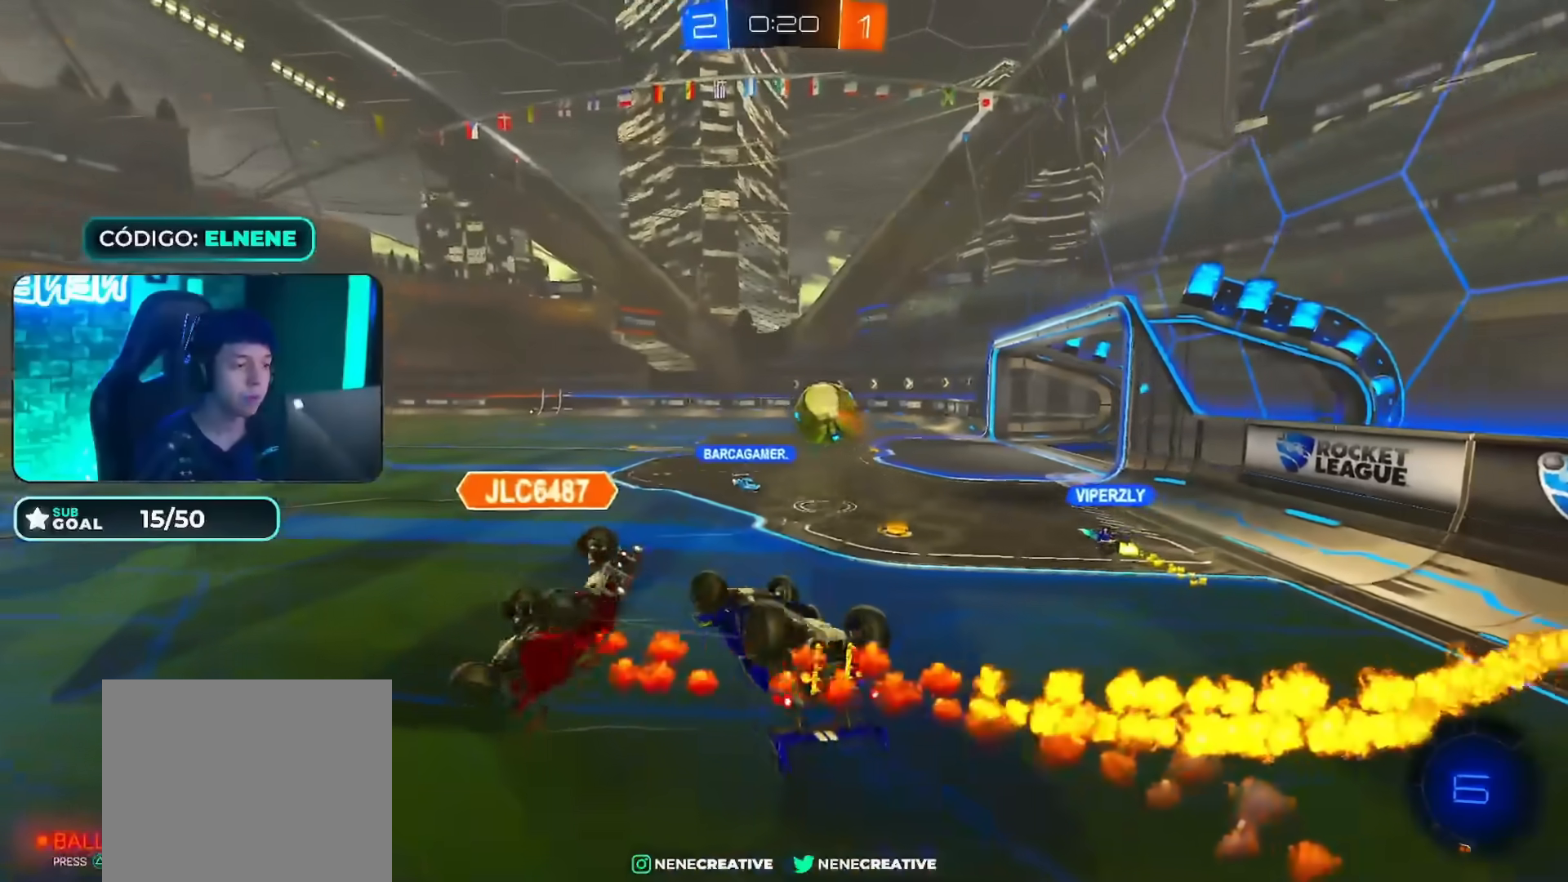
{"buttons": ["R2"], "left_stick": "right", "right_stick": "center", "events": [[33, "left_stick", "right"], [450, "L2", "up"]]}
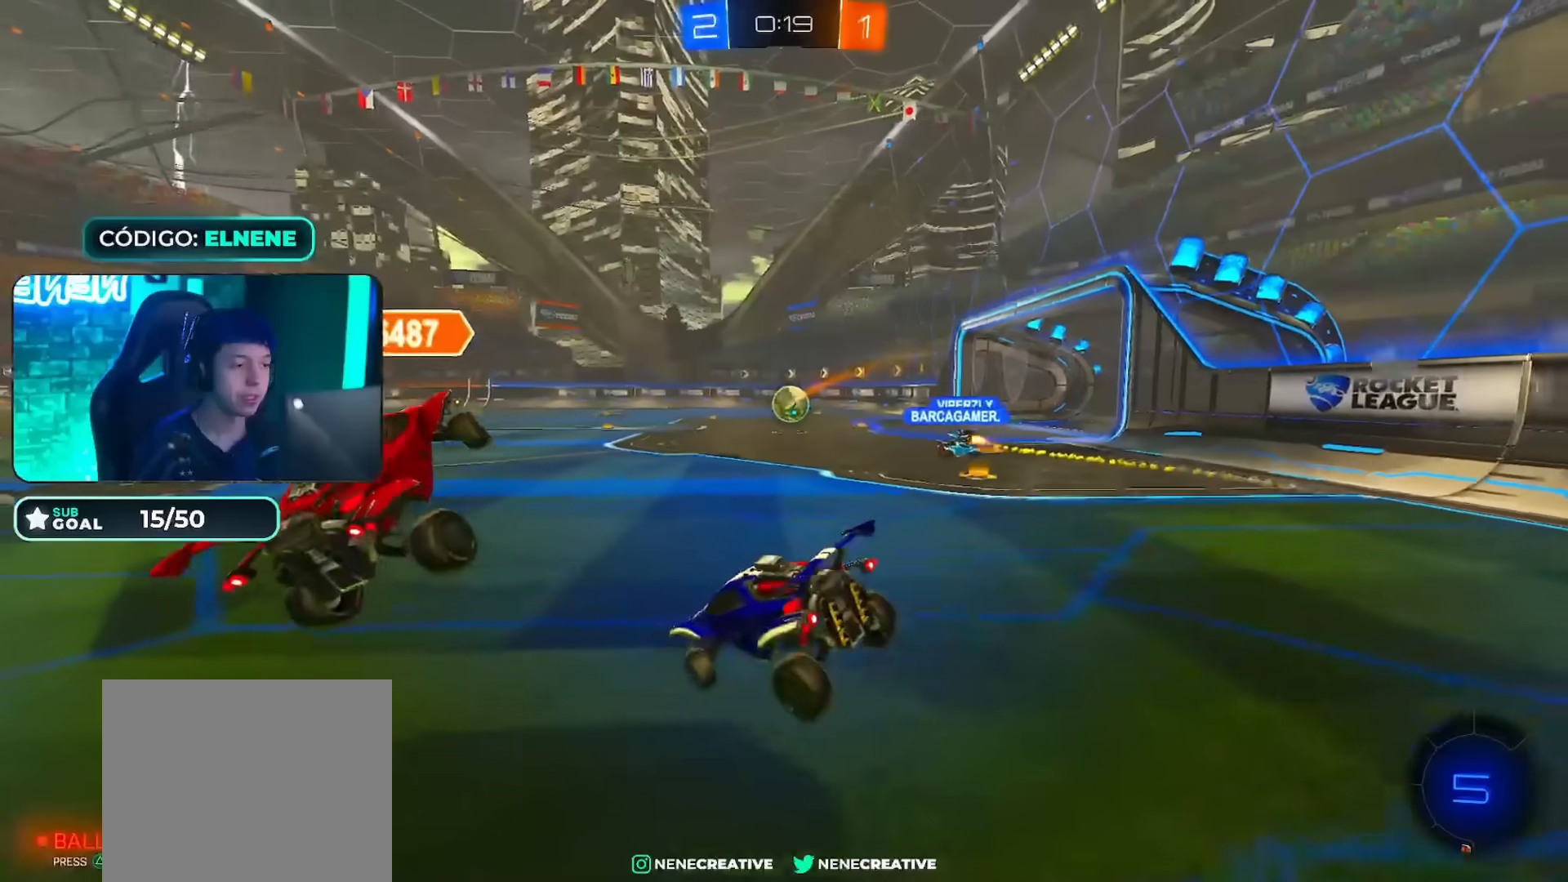
{"buttons": ["R2"], "left_stick": "right", "right_stick": "center", "events": [[234, "SQUARE", "down"], [317, "SQUARE", "up"]]}
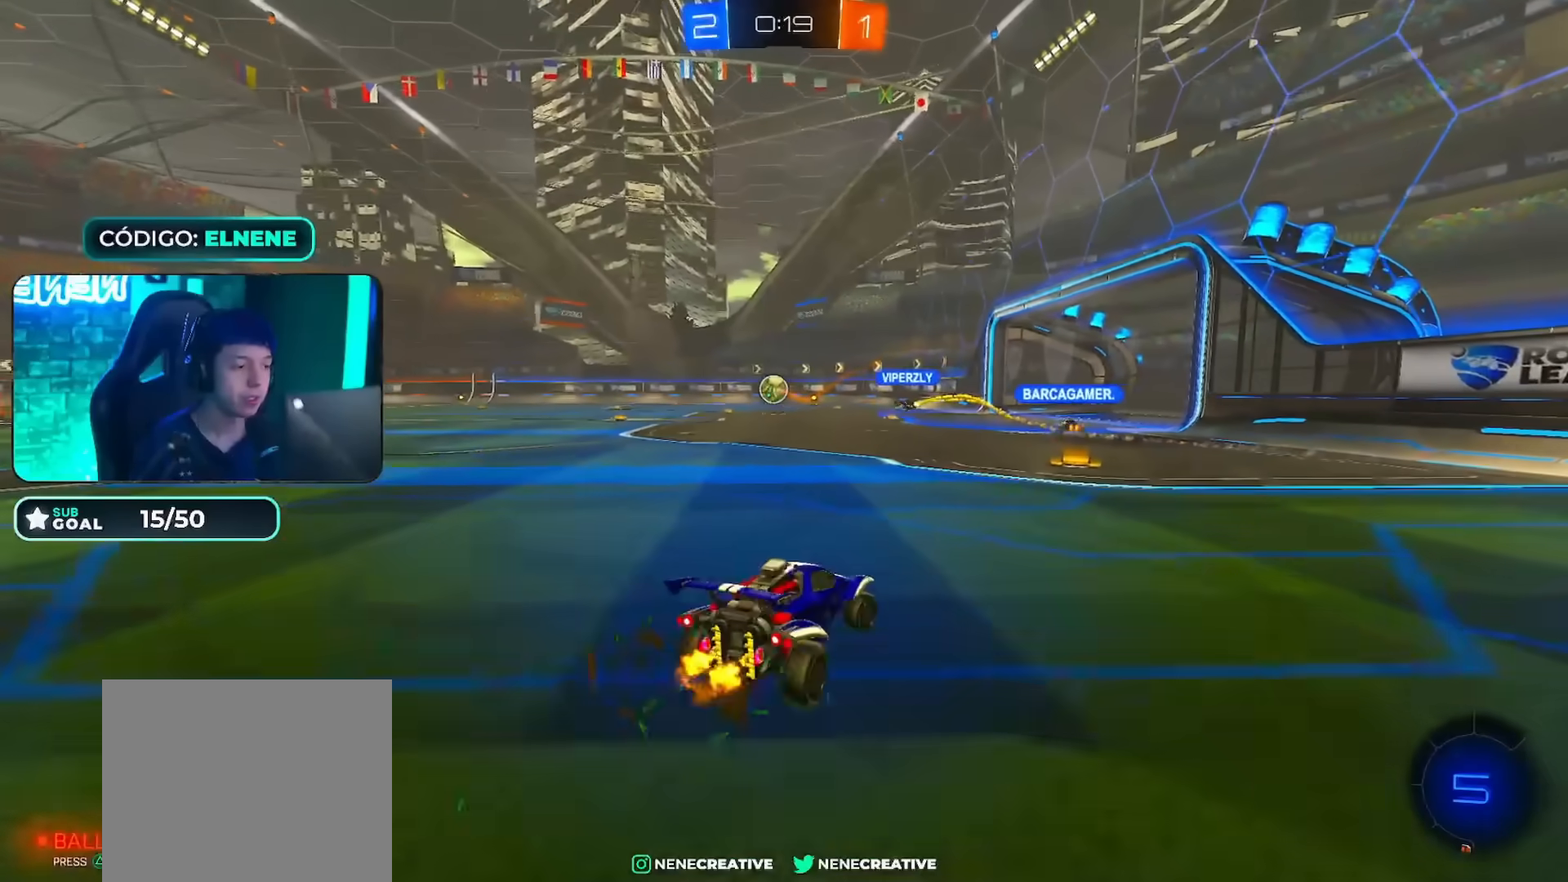
{"buttons": ["R2"], "left_stick": "right", "right_stick": "center", "events": [[166, "left_stick", "center"], [467, "left_stick", "right"]]}
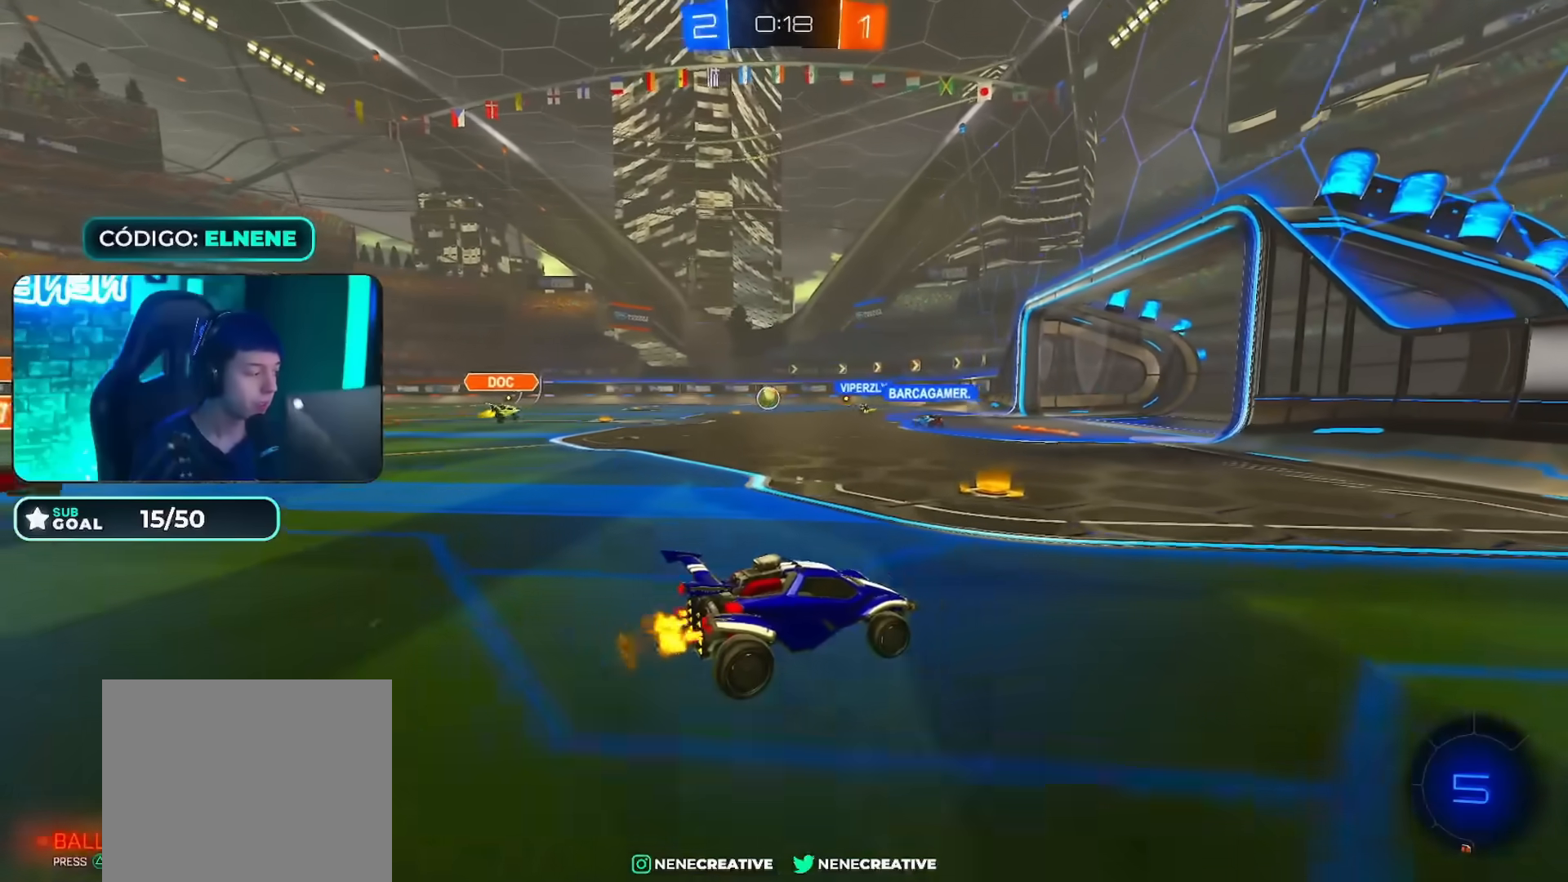
{"buttons": ["R2"], "left_stick": "left", "right_stick": "center", "events": [[33, "left_stick", "center"], [100, "left_stick", "left"], [150, "SQUARE", "down"], [234, "SQUARE", "up"], [367, "left_stick", "down"], [401, "CROSS", "down"], [467, "CROSS", "up"], [467, "left_stick", "left"]]}
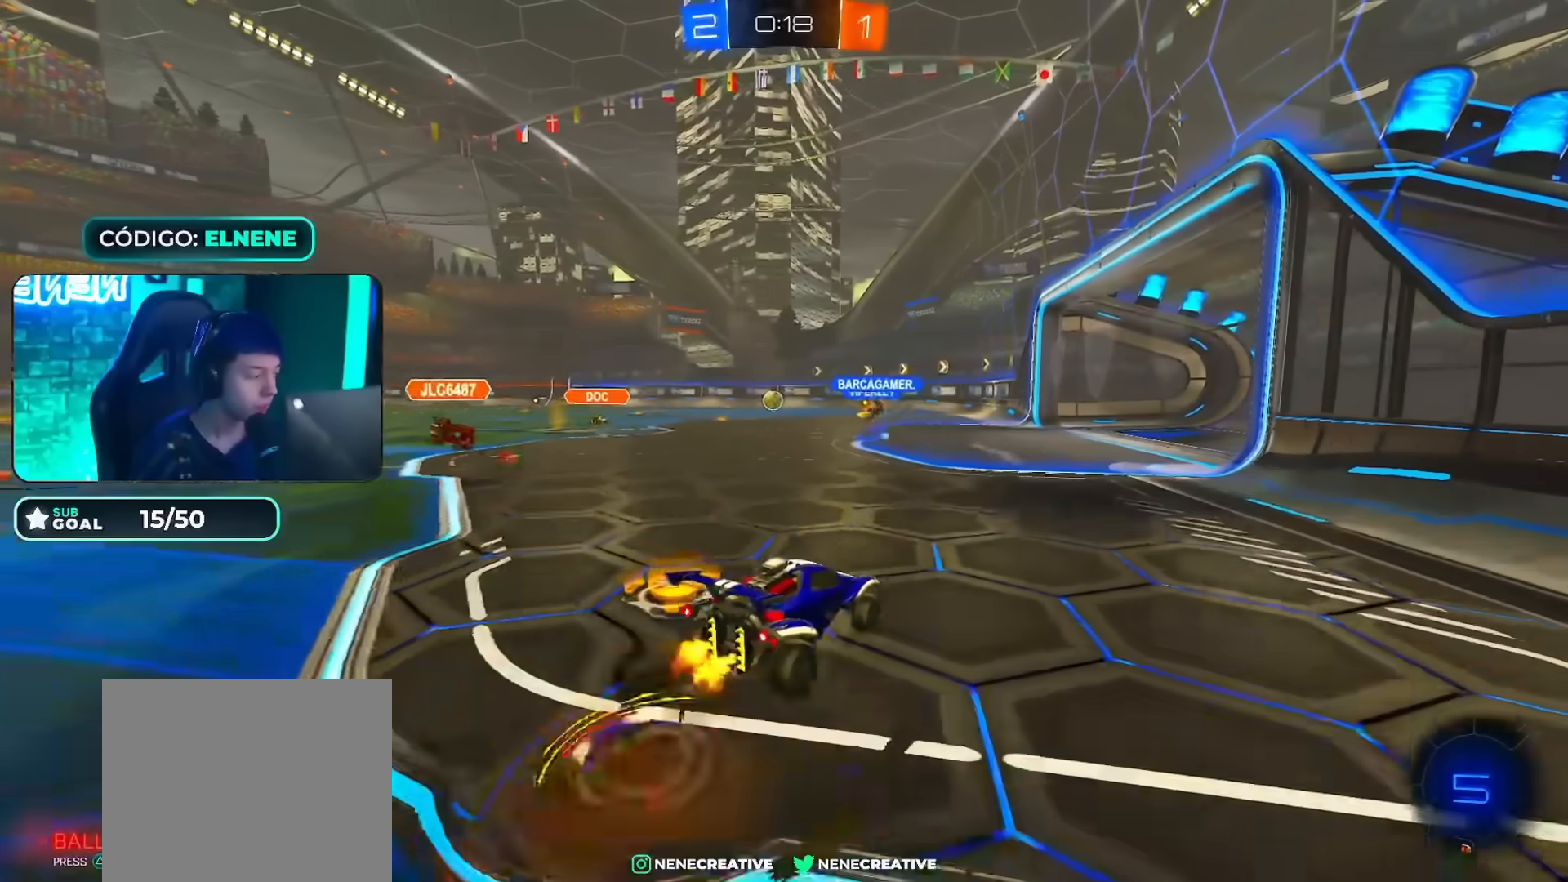
{"buttons": ["R2"], "left_stick": "down-left", "right_stick": "center", "events": [[33, "CROSS", "down"], [116, "left_stick", "down"], [150, "CROSS", "up"], [417, "left_stick", "down-left"]]}
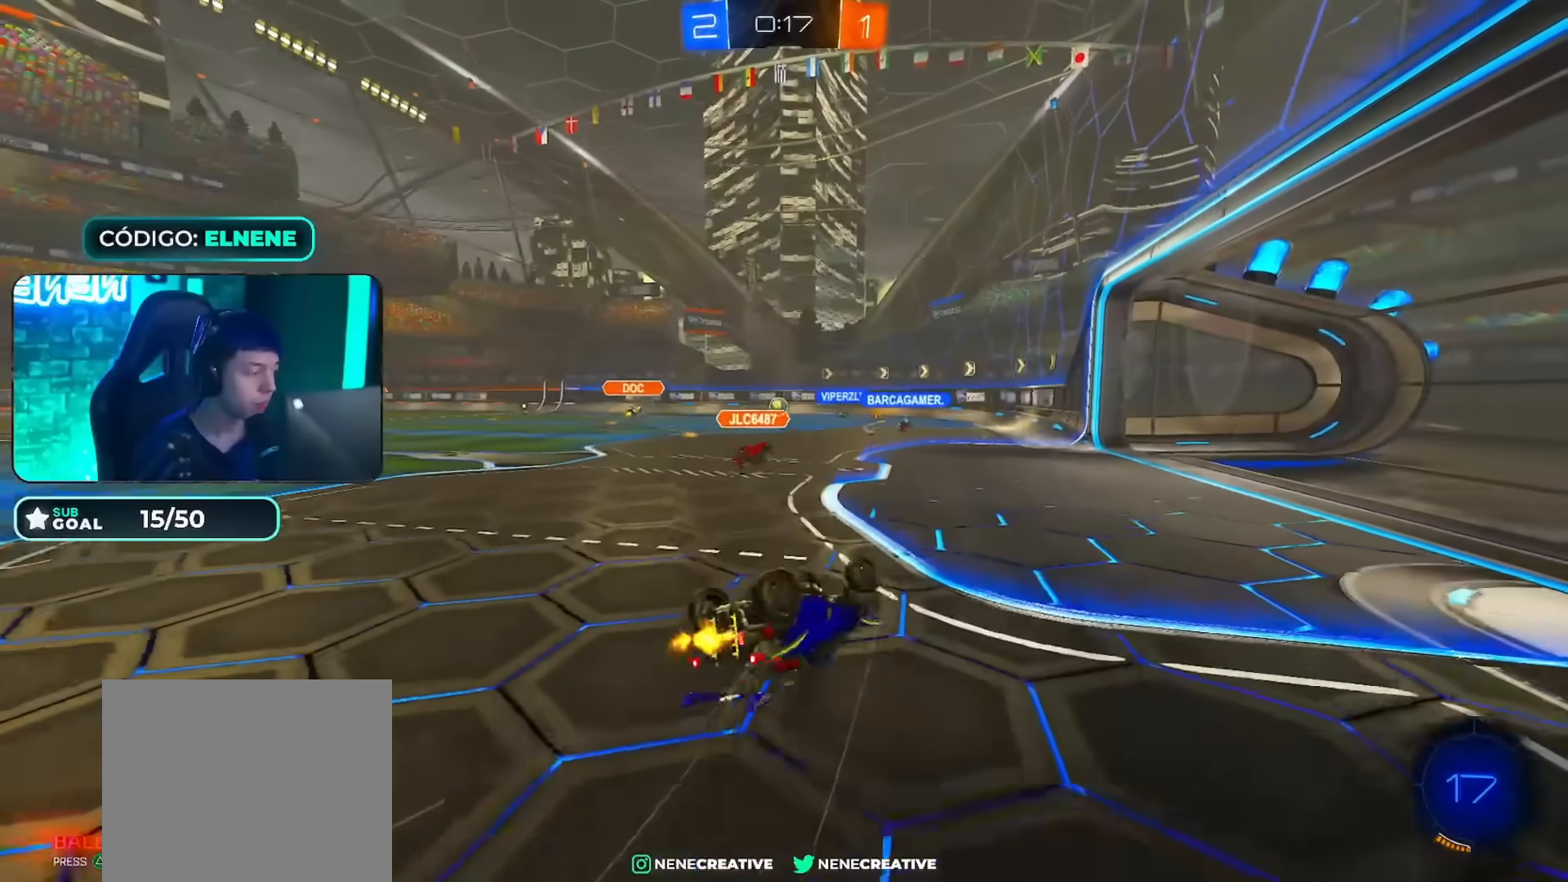
{"buttons": ["R2"], "left_stick": "center", "right_stick": "center", "events": [[117, "L2", "down"], [117, "SQUARE", "down"], [217, "SQUARE", "up"], [284, "SQUARE", "down"], [300, "L2", "up"], [350, "left_stick", "center"], [417, "SQUARE", "up"]]}
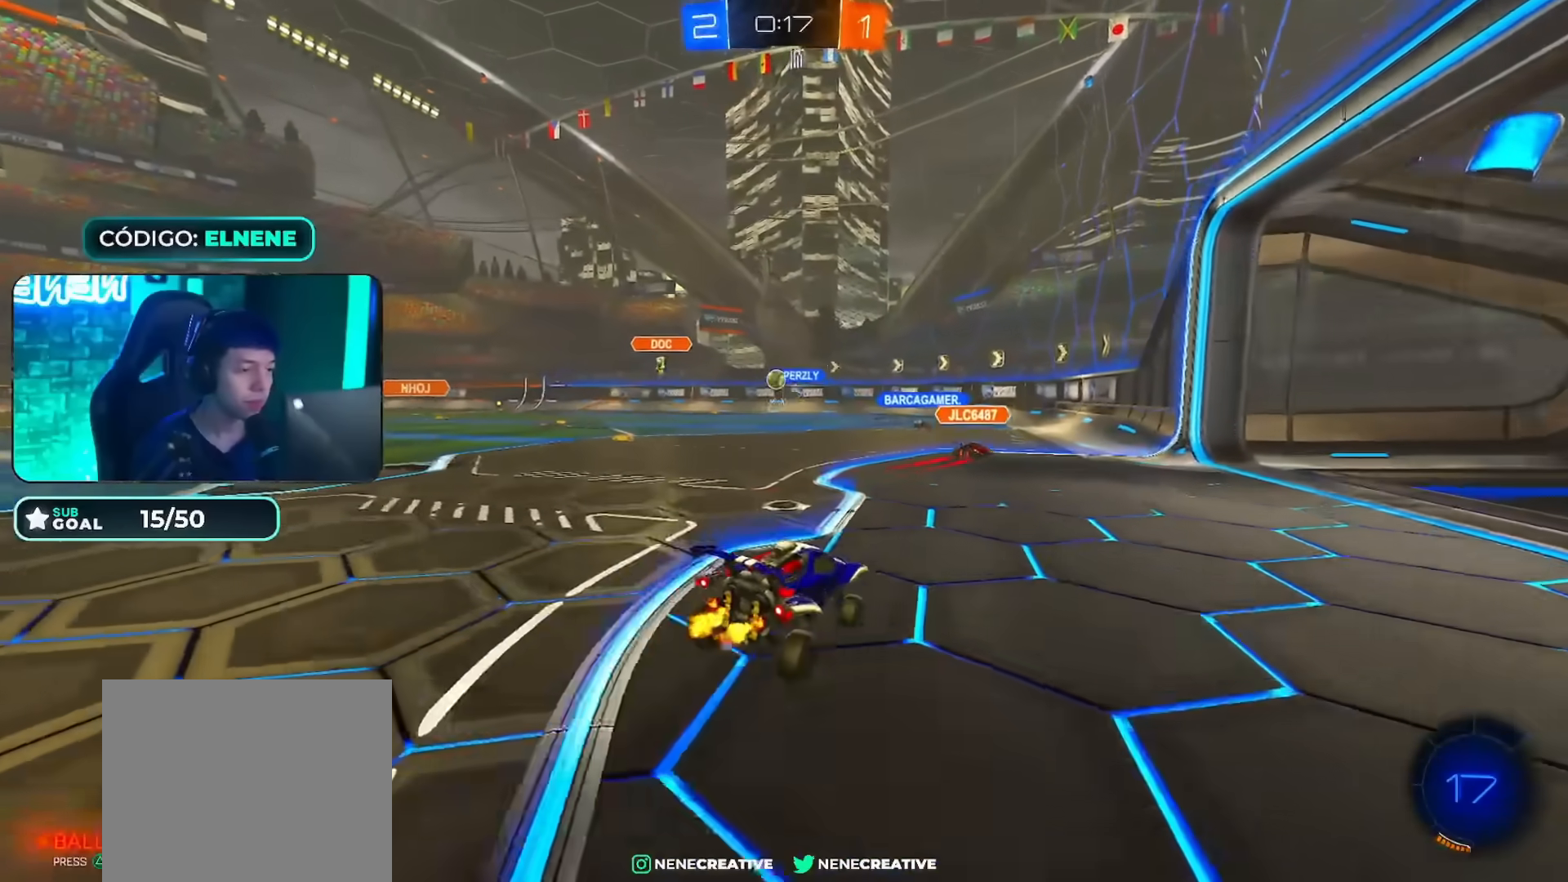
{"buttons": ["R2"], "left_stick": "left", "right_stick": "center", "events": [[16, "left_stick", "left"], [417, "left_stick", "center"], [483, "left_stick", "left"]]}
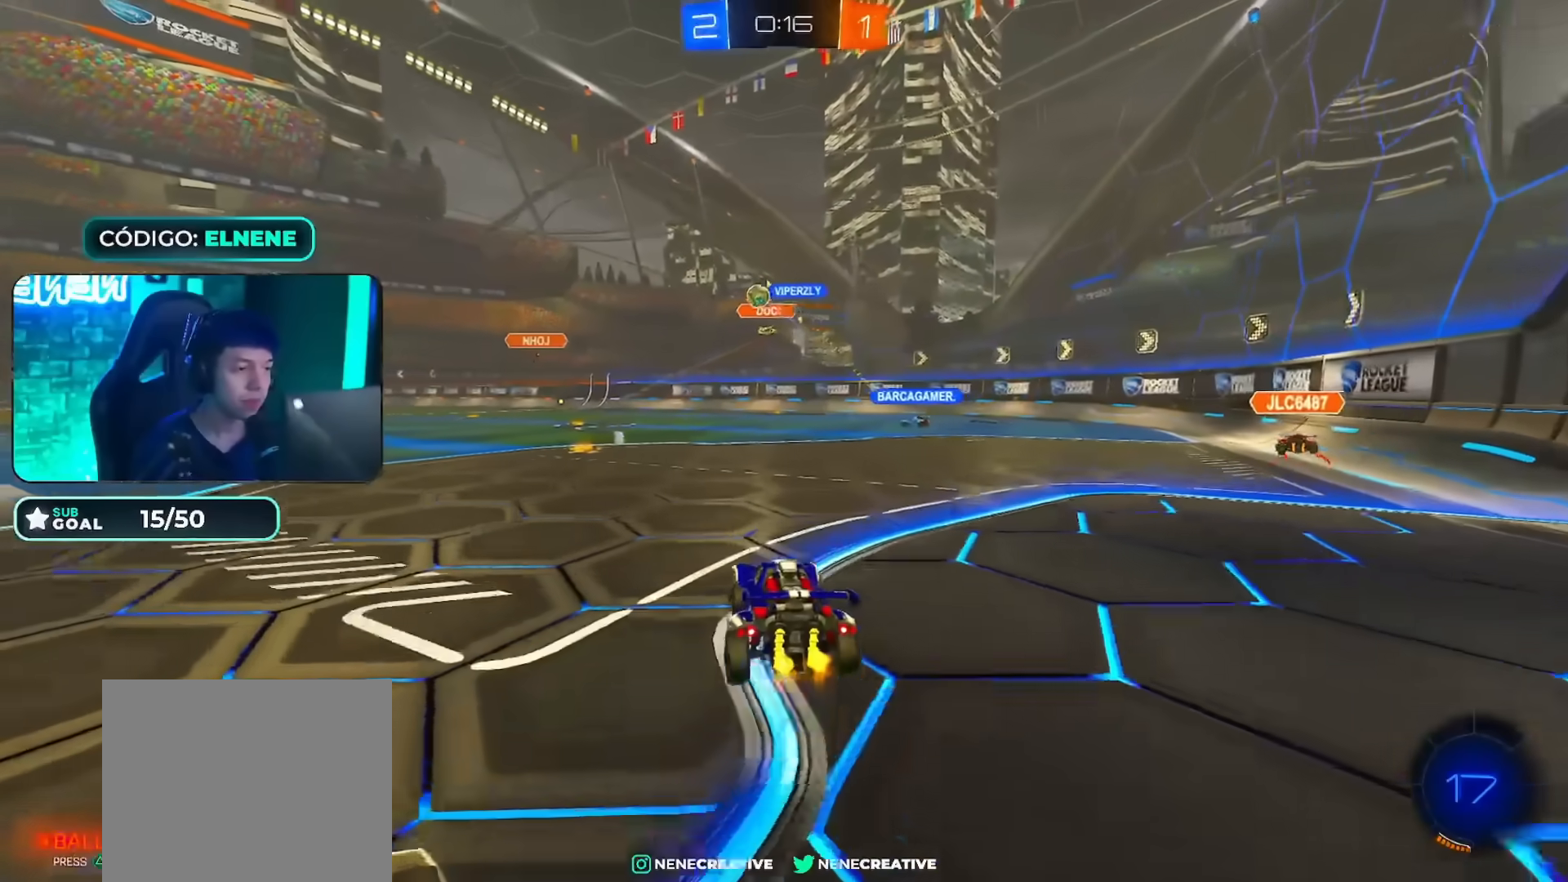
{"buttons": ["CIRCLE", "R2"], "left_stick": "left", "right_stick": "center", "events": [[117, "left_stick", "center"], [167, "CIRCLE", "down"], [184, "left_stick", "left"], [367, "left_stick", "center"], [484, "left_stick", "left"]]}
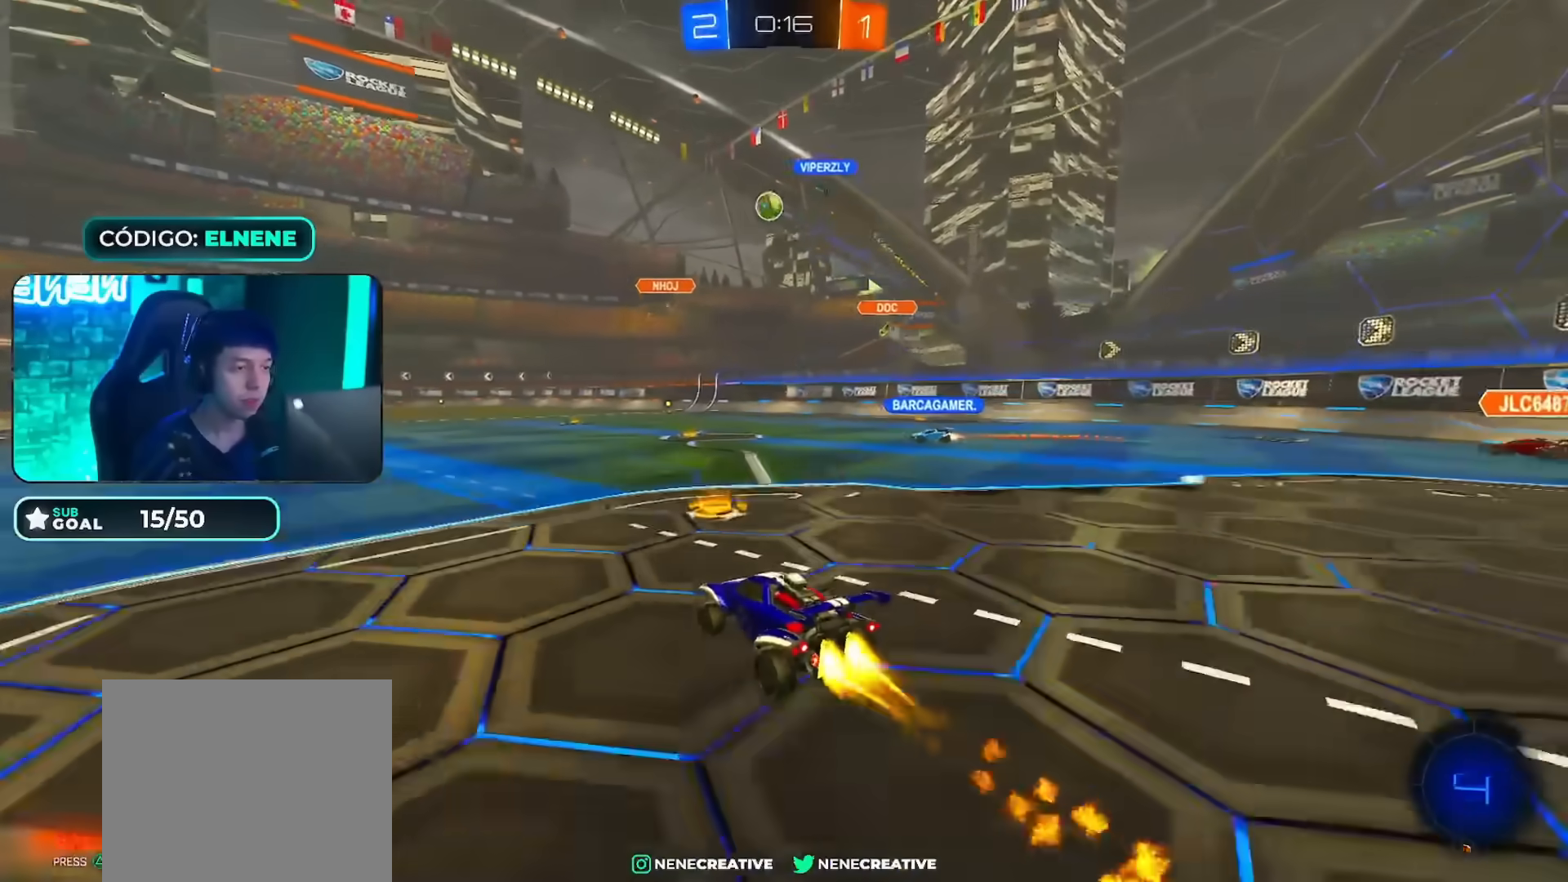
{"buttons": ["CROSS", "CIRCLE", "R2"], "left_stick": "down", "right_stick": "center", "events": [[16, "CIRCLE", "up"], [83, "CIRCLE", "down"], [233, "CIRCLE", "up"], [267, "left_stick", "down"], [300, "CIRCLE", "down"], [300, "CROSS", "down"], [367, "CROSS", "up"], [367, "left_stick", "up-left"], [417, "CROSS", "down"], [483, "left_stick", "down"]]}
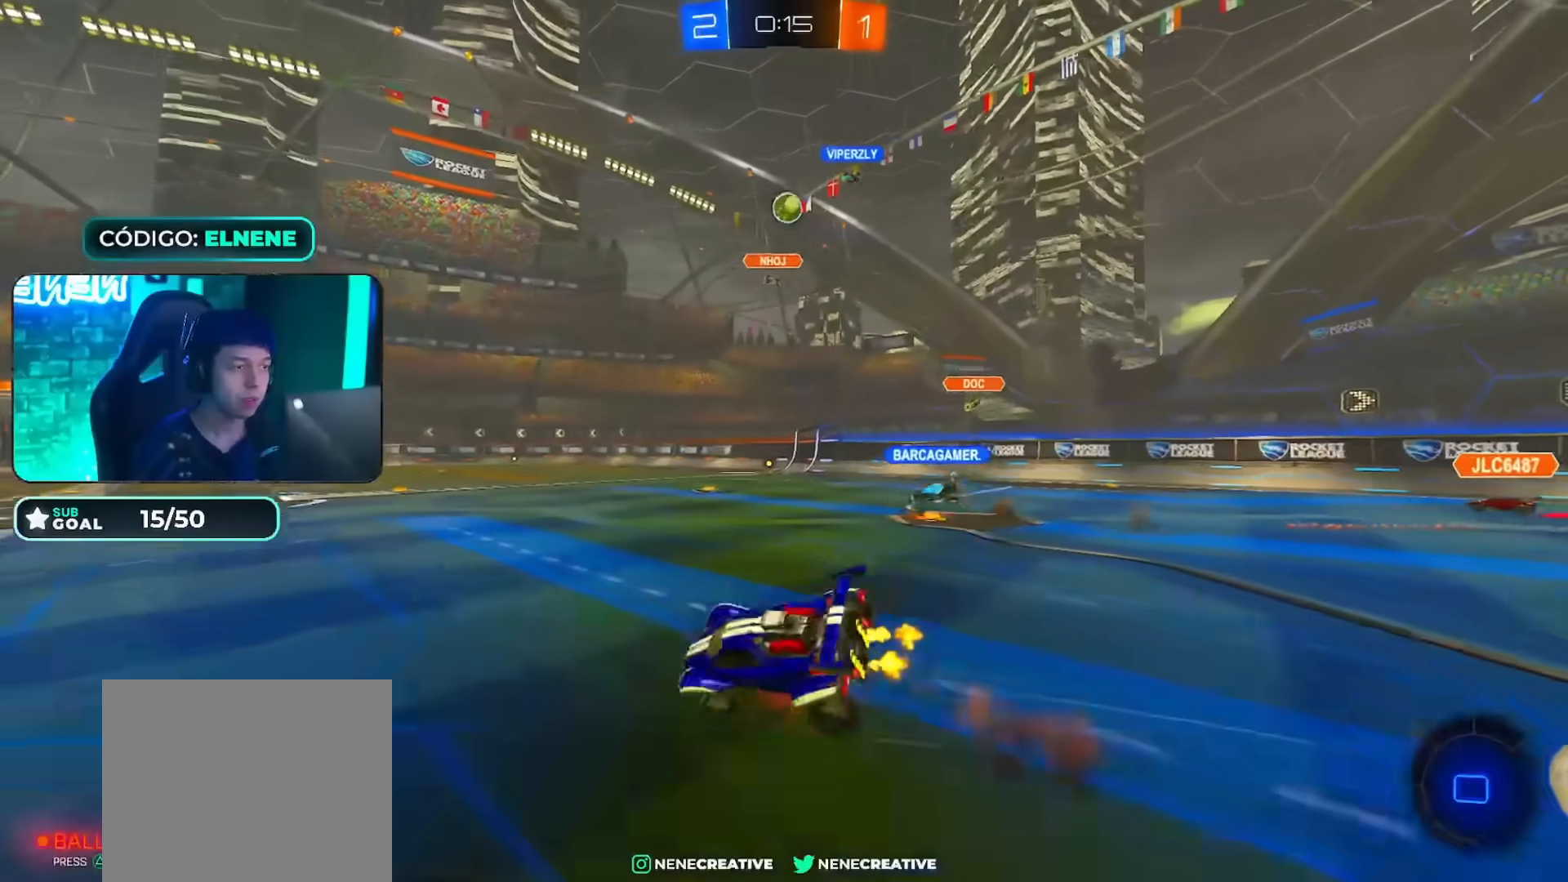
{"buttons": ["L2", "R2"], "left_stick": "down-left", "right_stick": "center", "events": [[67, "CROSS", "up"], [134, "CIRCLE", "up"], [250, "left_stick", "down-left"], [367, "SQUARE", "down"], [434, "SQUARE", "up"], [467, "L2", "down"]]}
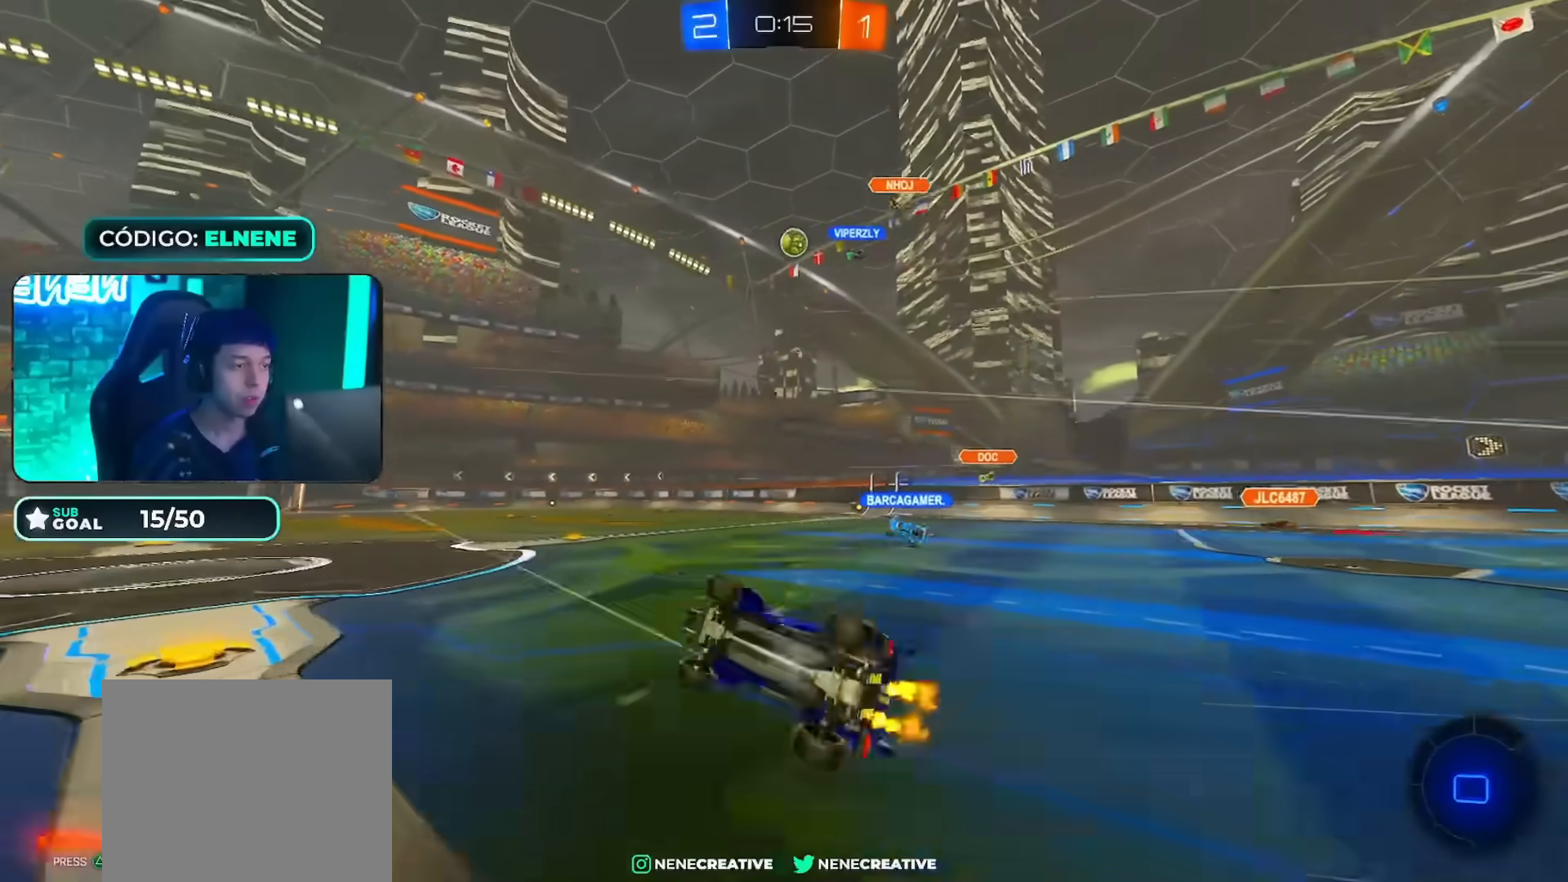
{"buttons": ["R2"], "left_stick": "center", "right_stick": "center", "events": [[33, "SQUARE", "down"], [100, "L2", "up"], [100, "left_stick", "center"], [116, "SQUARE", "up"]]}
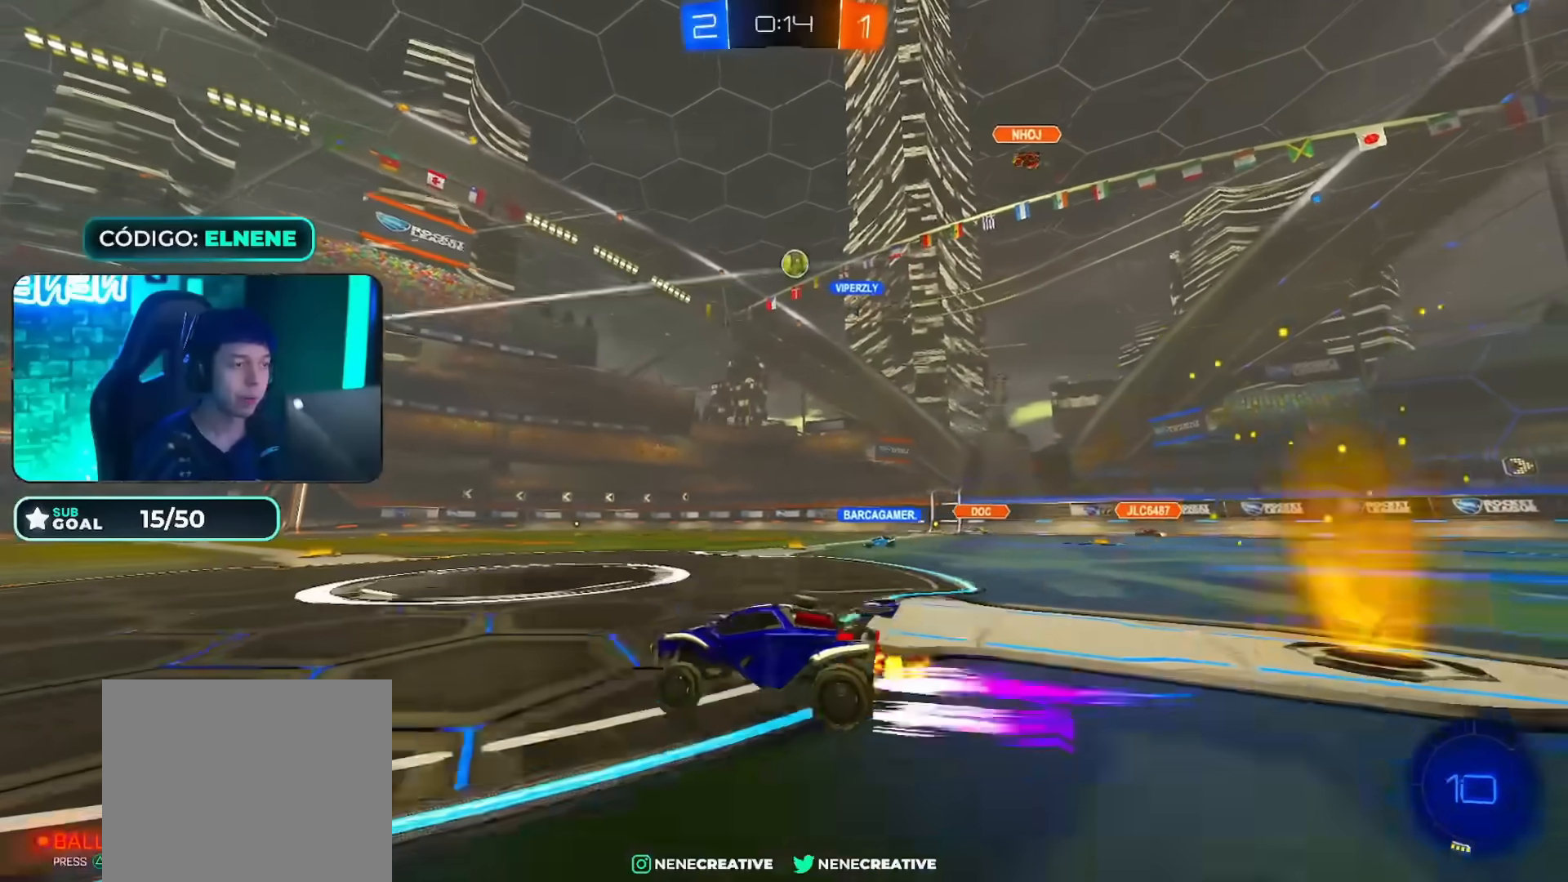
{"buttons": ["R2"], "left_stick": "right", "right_stick": "center"}